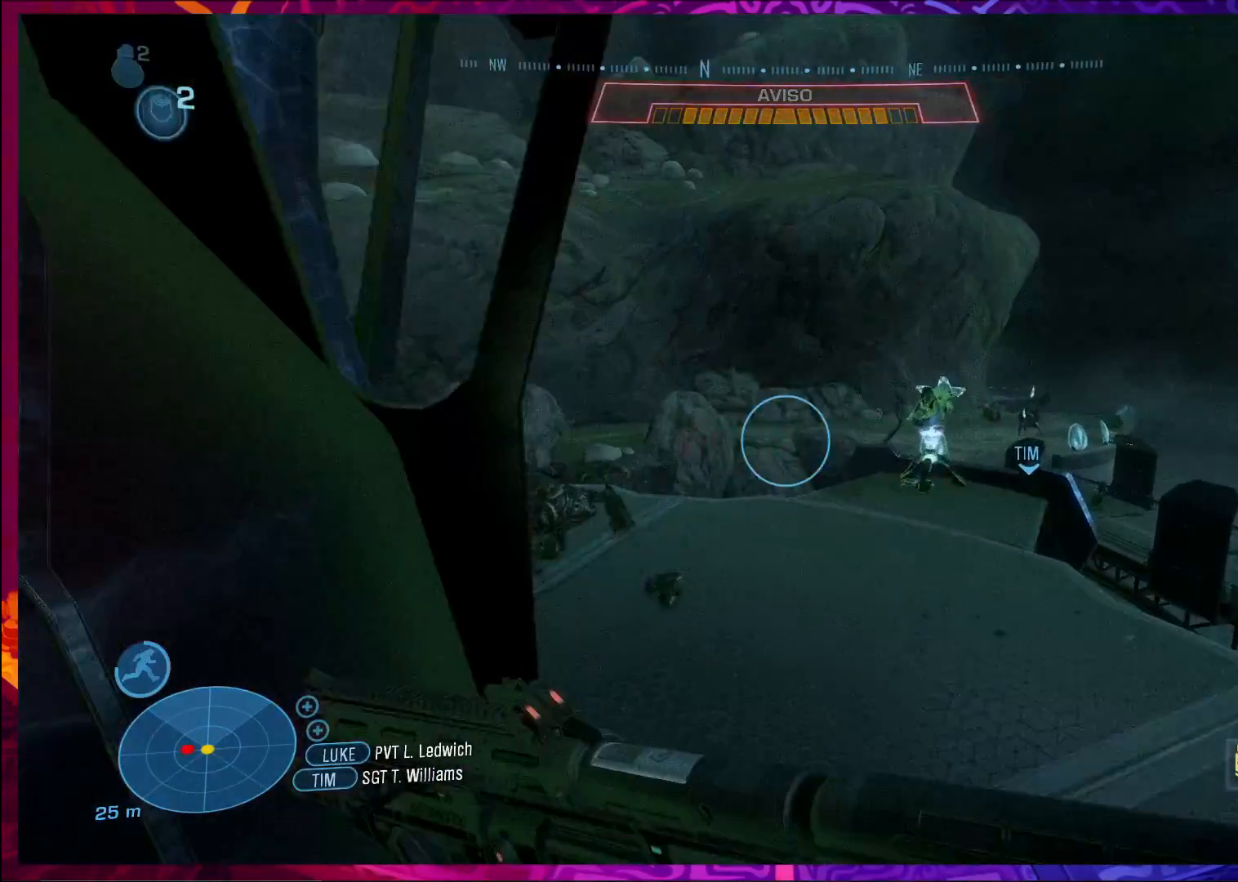
Gameplay with keyboard and mouse; each line is a JSON object with the keys and mouse buttons held at the frame after it. "events" lists presses ("down") and releases ("up") of "a", "c", "ctrl", "d", "e", "f", "q", "r", "s", "shift", "space", "tab", "v", "w", "x", "z", "mouse_left", "mouse_wheel", "mouse_right", "mouse_mb4" and "mouse_mb5" between this image and that frame as [ms after this image, input, new state], when the widget could be followed in between. "mouse_left", "mouse_wheel", "mouse_right", "mouse_mb4", "mouse_mb5" = the "left", "wheel", "right", "mb4", "mb5" buttons of the "mouse" list. No other keys are recorded. "wheel" means that the mouse wheel is clicked or scrolled. Not read: mouse_move.
{"keys": ["d", "w"], "mouse": [], "events": [[100, "shift", "up"], [500, "d", "down"]]}
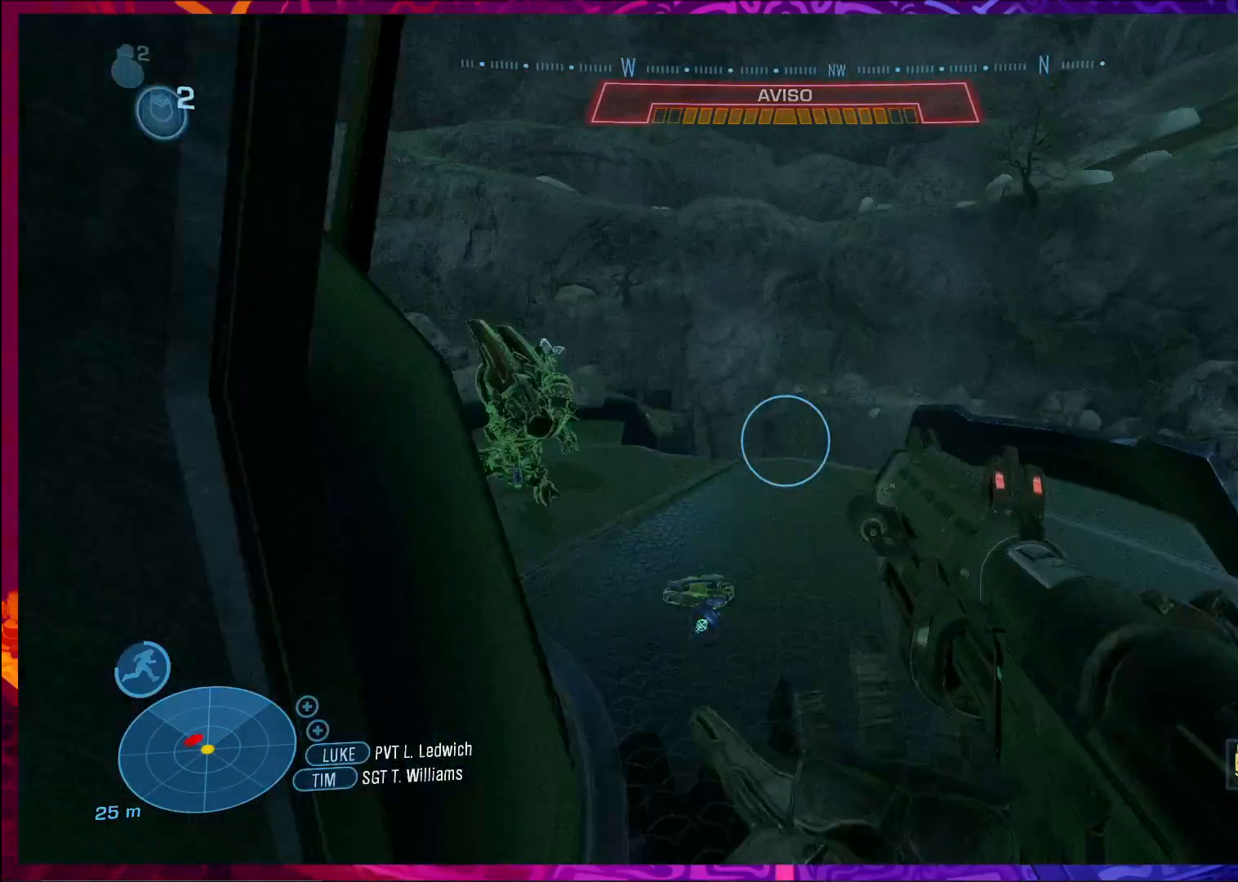
{"keys": ["q", "w"], "mouse": [], "events": [[233, "d", "up"], [500, "q", "down"]]}
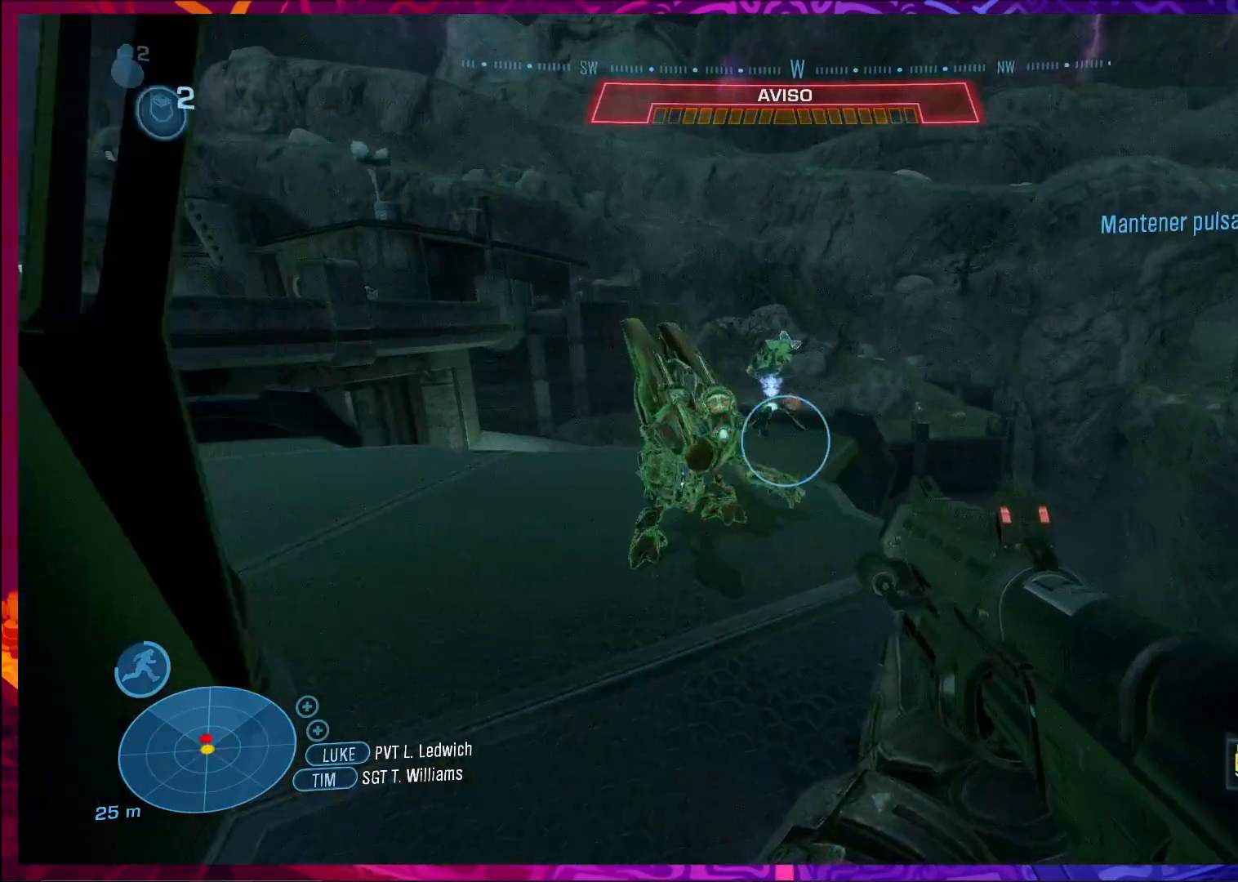
{"keys": ["s"], "mouse": [], "events": [[133, "q", "up"], [133, "w", "up"], [200, "d", "down"], [267, "d", "up"], [267, "s", "down"]]}
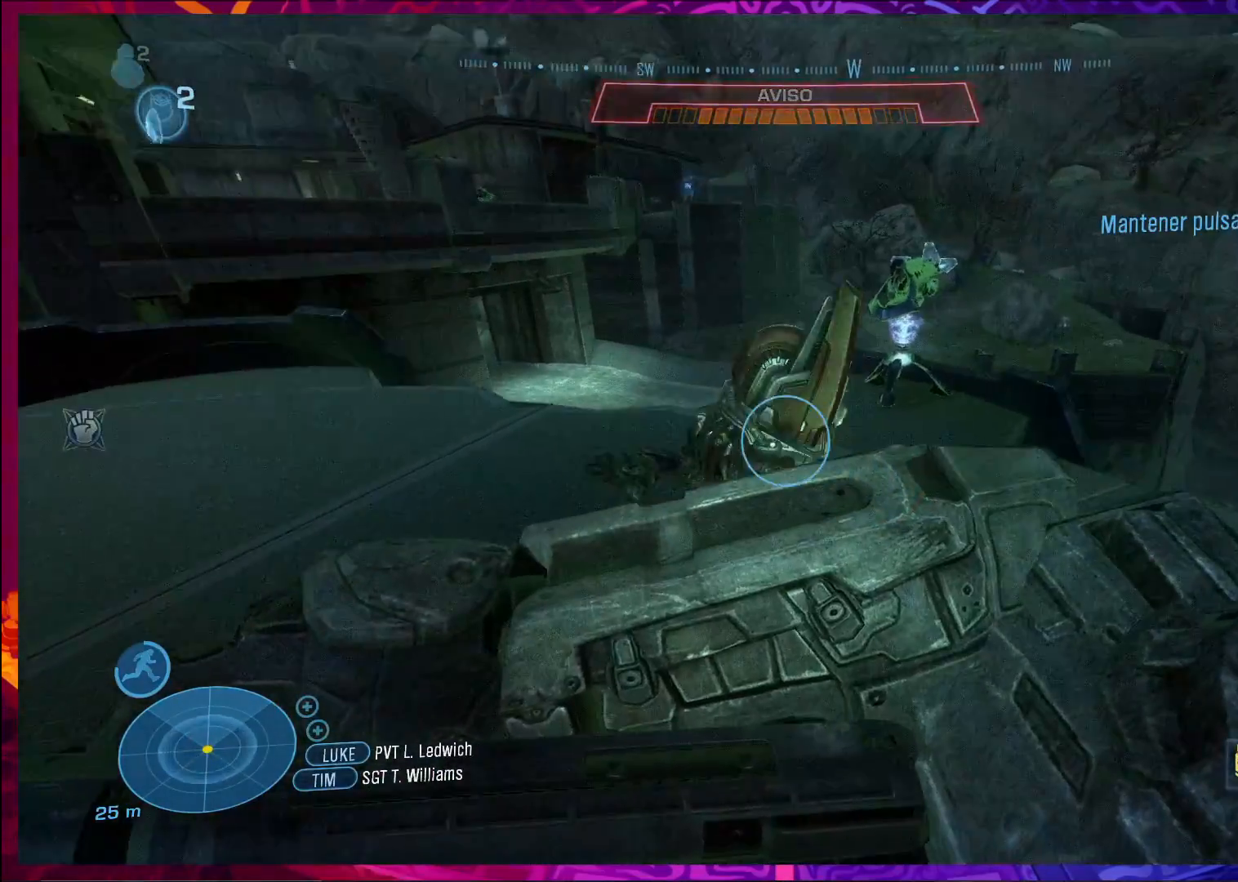
{"keys": [], "mouse": [], "events": [[67, "a", "down"], [133, "s", "up"], [500, "a", "up"]]}
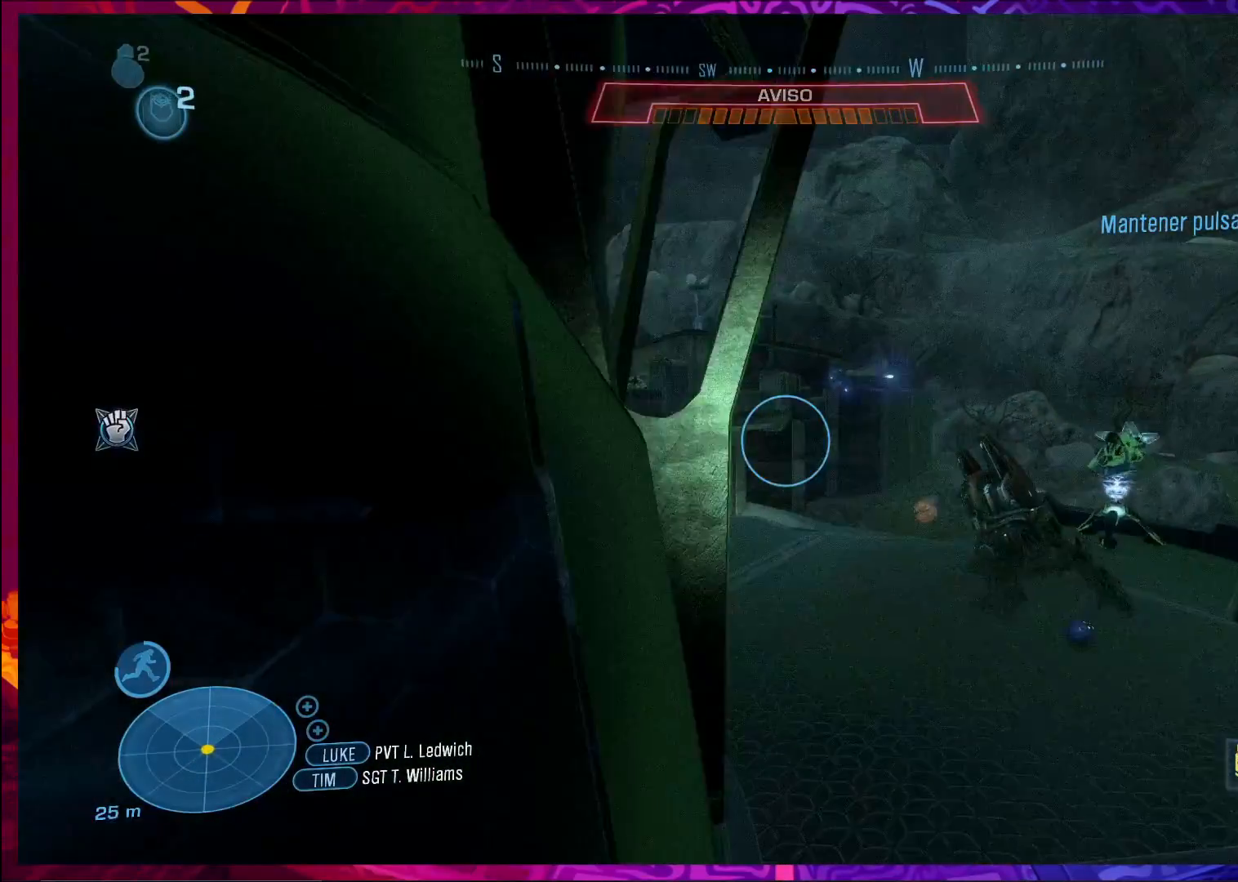
{"keys": ["a", "s"], "mouse": [], "events": [[167, "s", "down"], [233, "a", "down"]]}
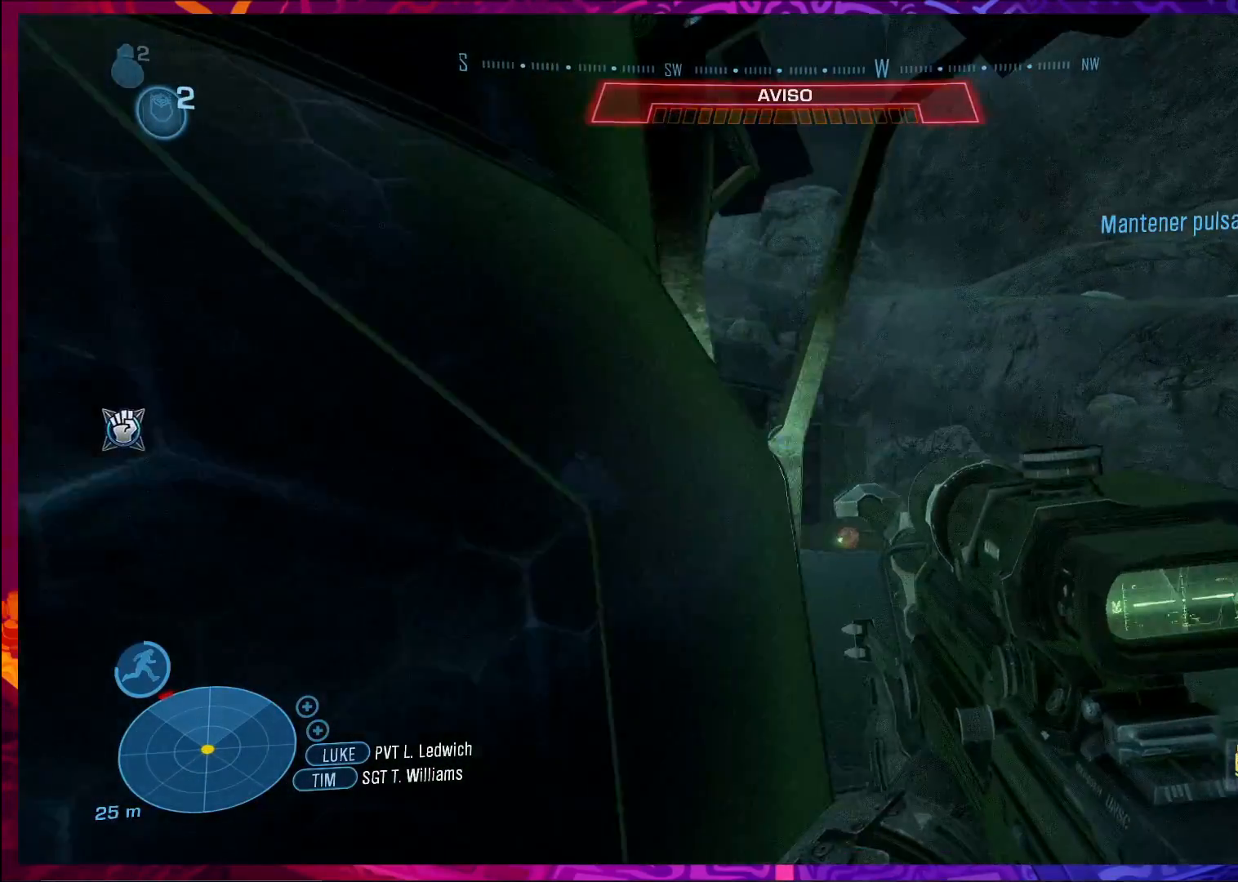
{"keys": ["ctrl"], "mouse": ["right"], "events": [[67, "a", "up"], [67, "s", "up"], [267, "ctrl", "down"], [267, "d", "down"], [367, "w", "down"], [400, "mouse_right", "down"], [467, "d", "up"], [500, "w", "up"]]}
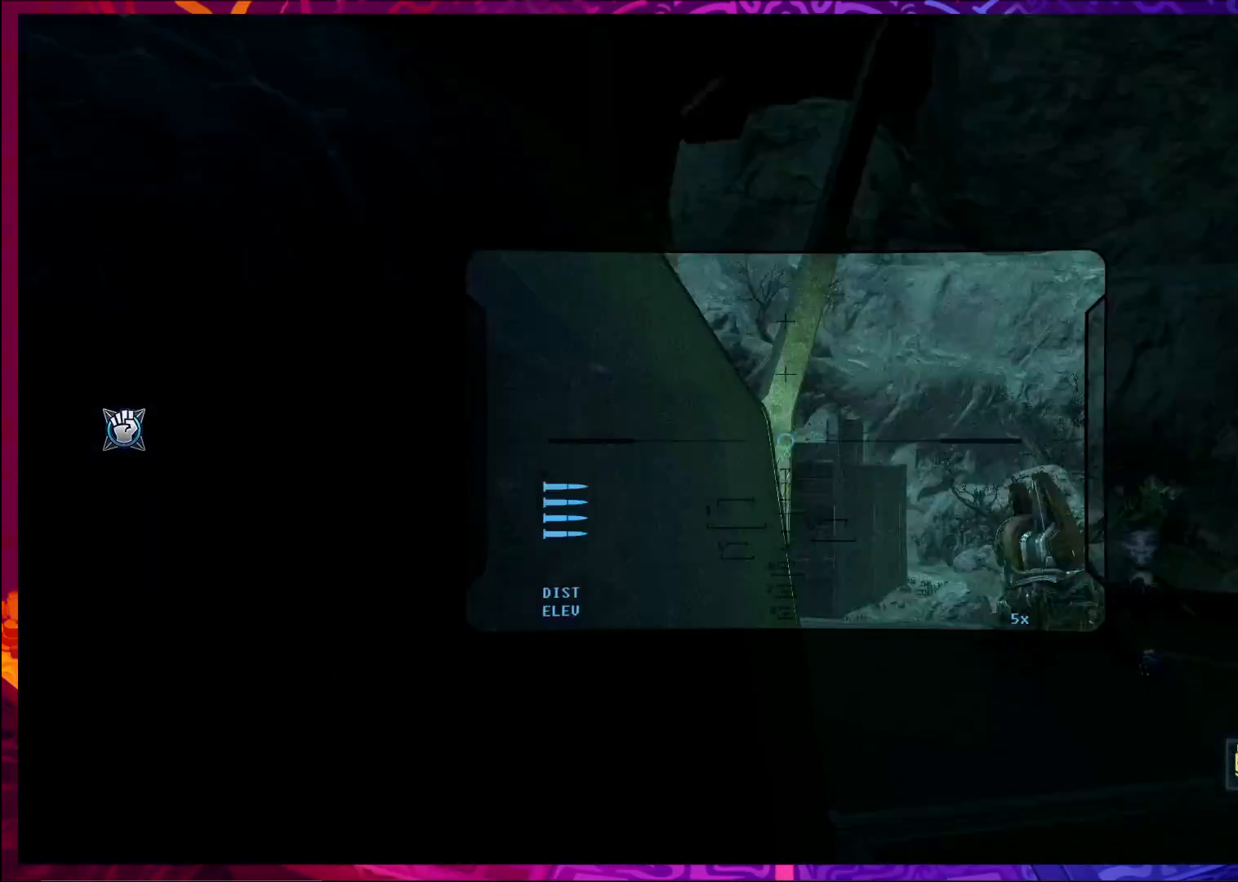
{"keys": ["ctrl"], "mouse": [], "events": [[33, "mouse_right", "up"], [133, "d", "down"], [267, "d", "up"]]}
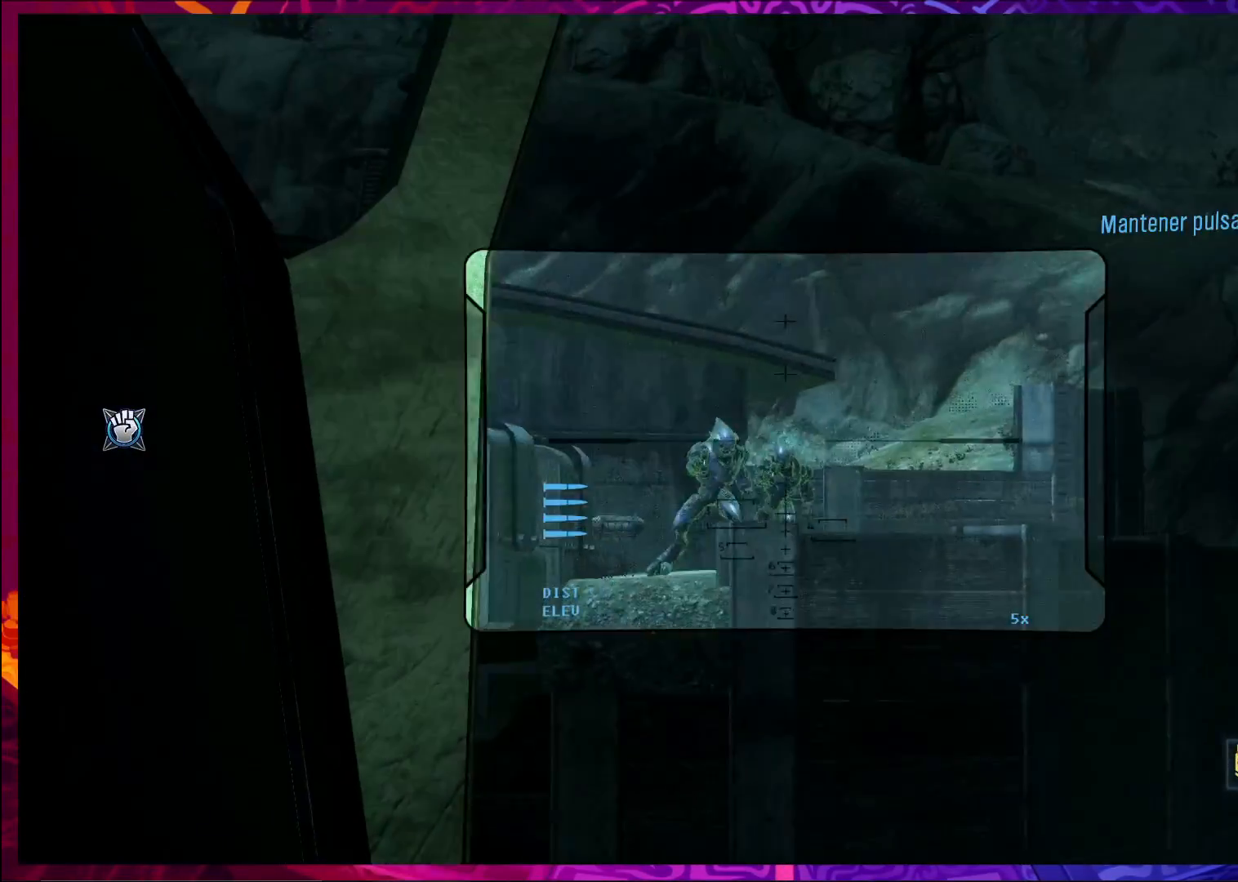
{"keys": ["ctrl"], "mouse": [], "events": [[367, "mouse_left", "down"], [500, "mouse_left", "up"]]}
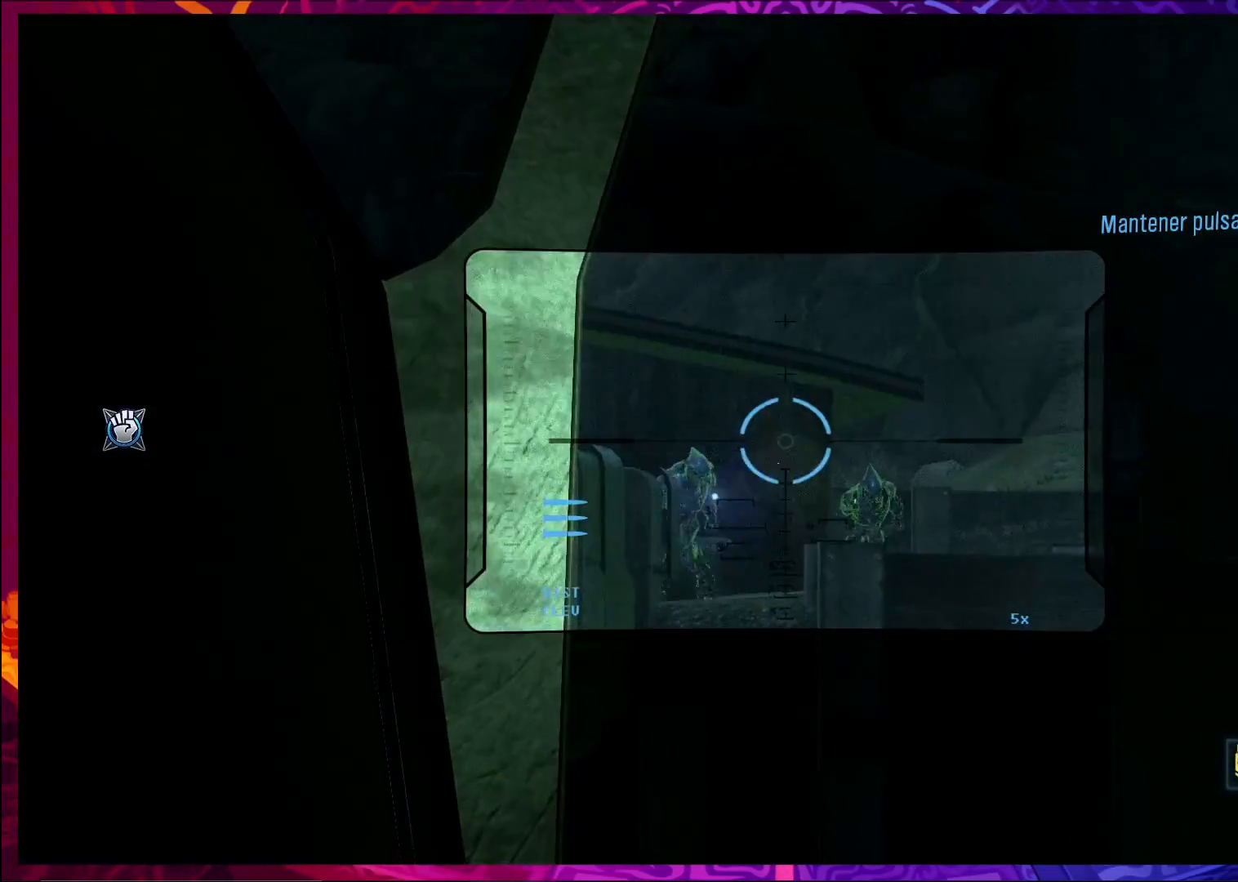
{"keys": ["ctrl"], "mouse": [], "events": []}
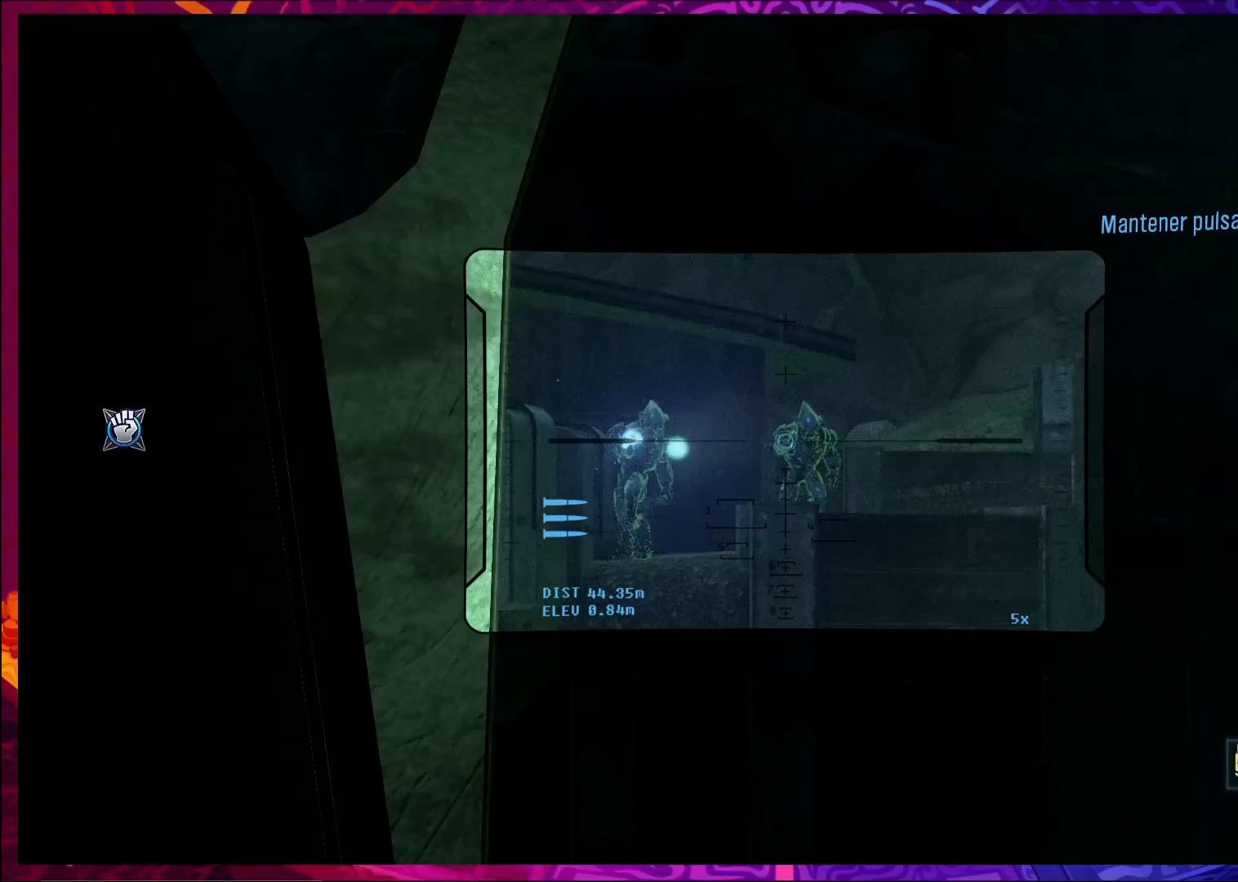
{"keys": ["ctrl"], "mouse": [], "events": [[167, "mouse_left", "down"], [233, "a", "down"], [333, "mouse_left", "up"], [400, "a", "up"]]}
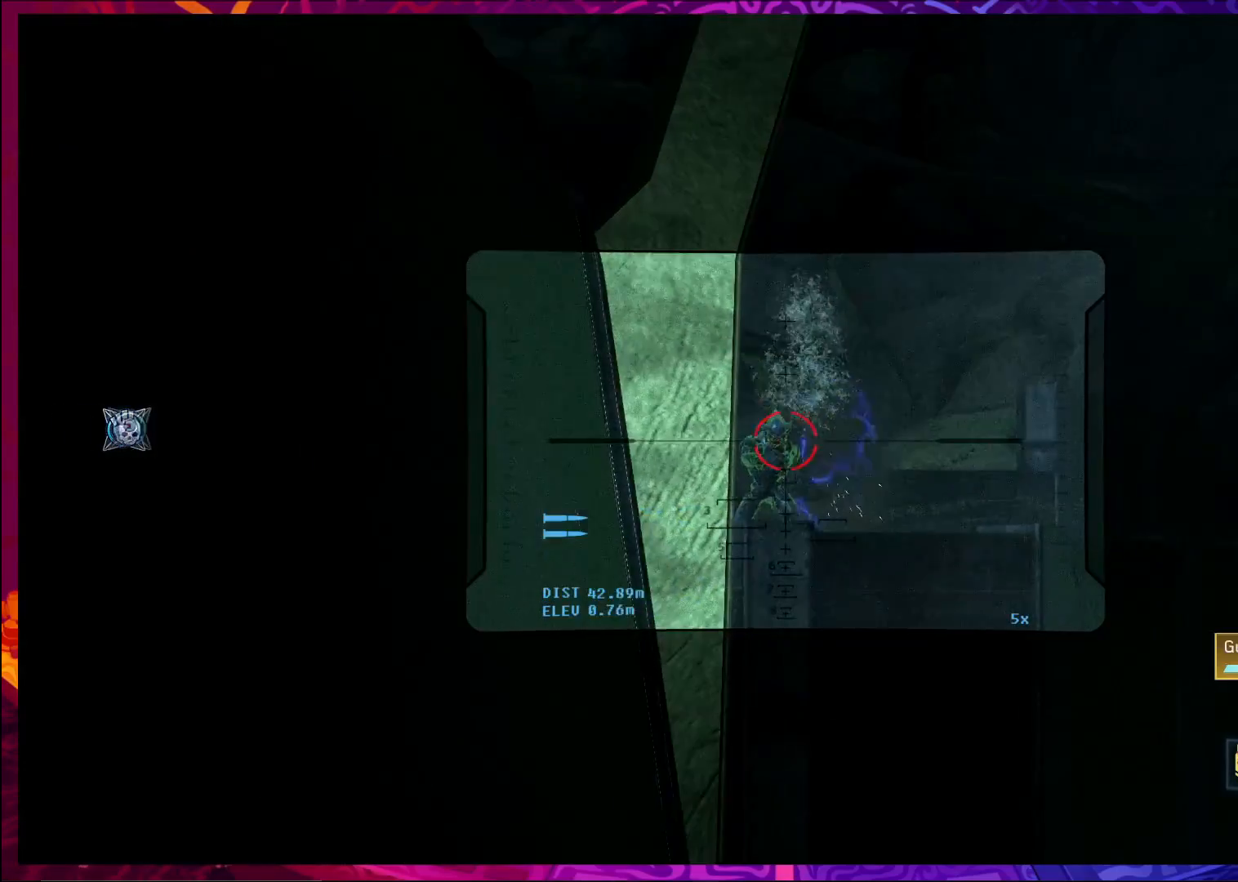
{"keys": ["ctrl"], "mouse": [], "events": [[167, "d", "down"], [333, "d", "up"]]}
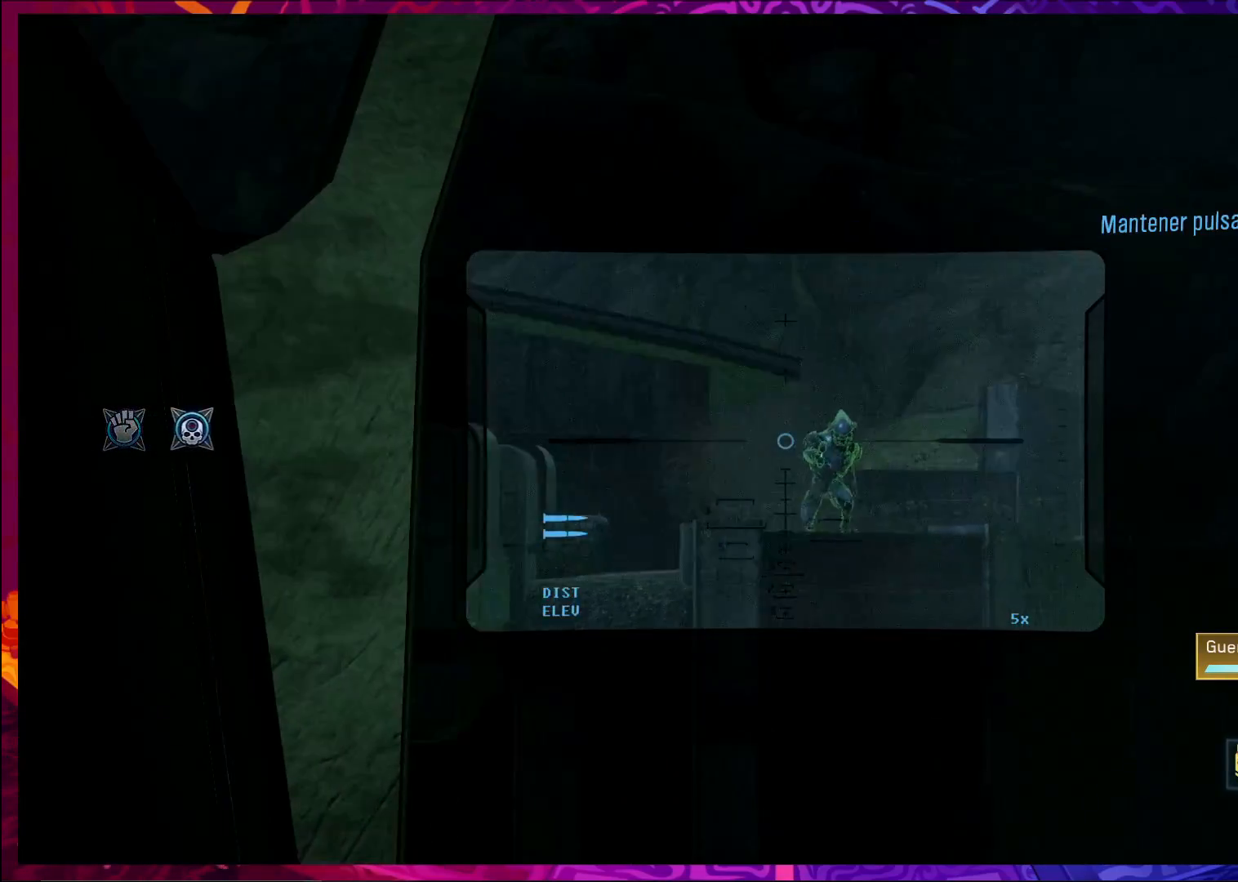
{"keys": ["ctrl"], "mouse": [], "events": [[67, "mouse_left", "down"], [267, "mouse_left", "up"]]}
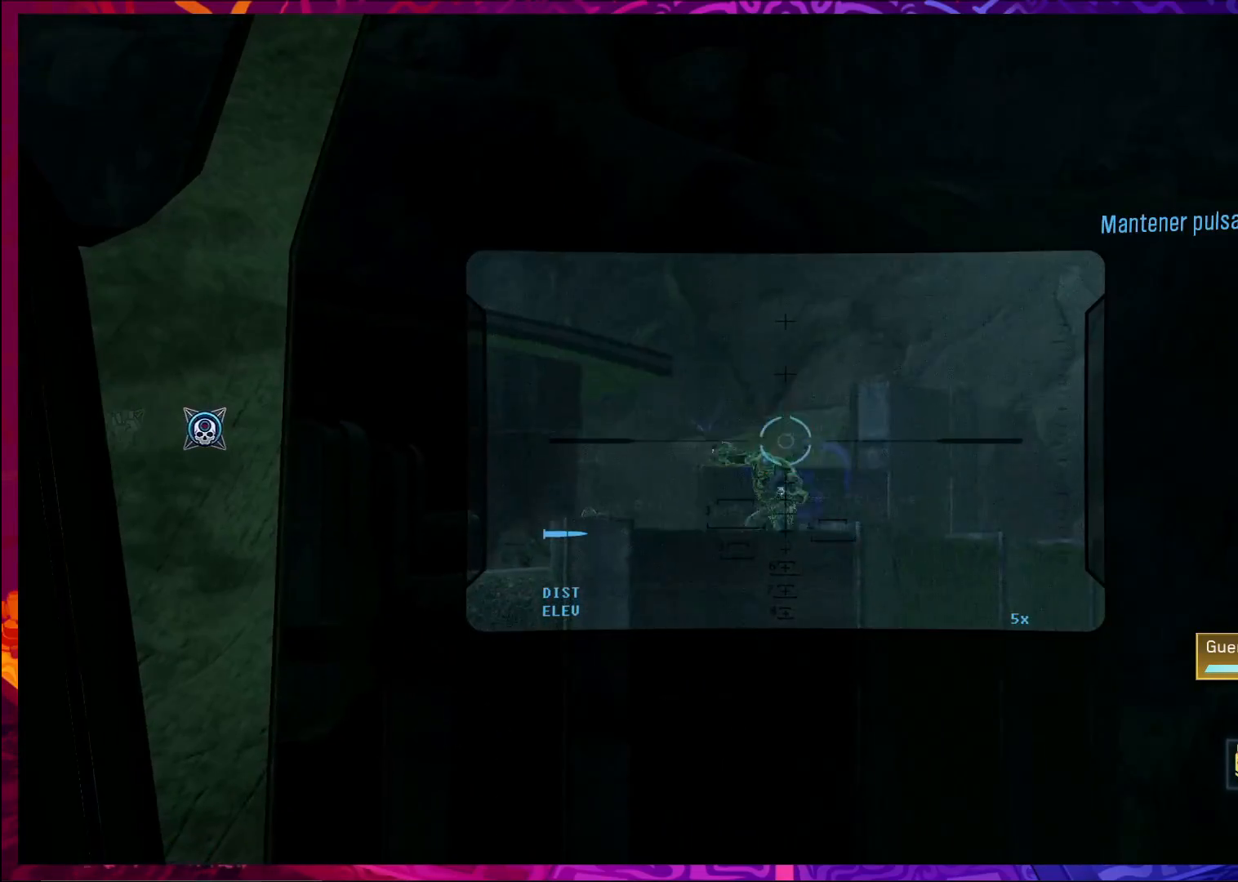
{"keys": ["ctrl"], "mouse": ["left"], "events": [[500, "mouse_left", "down"]]}
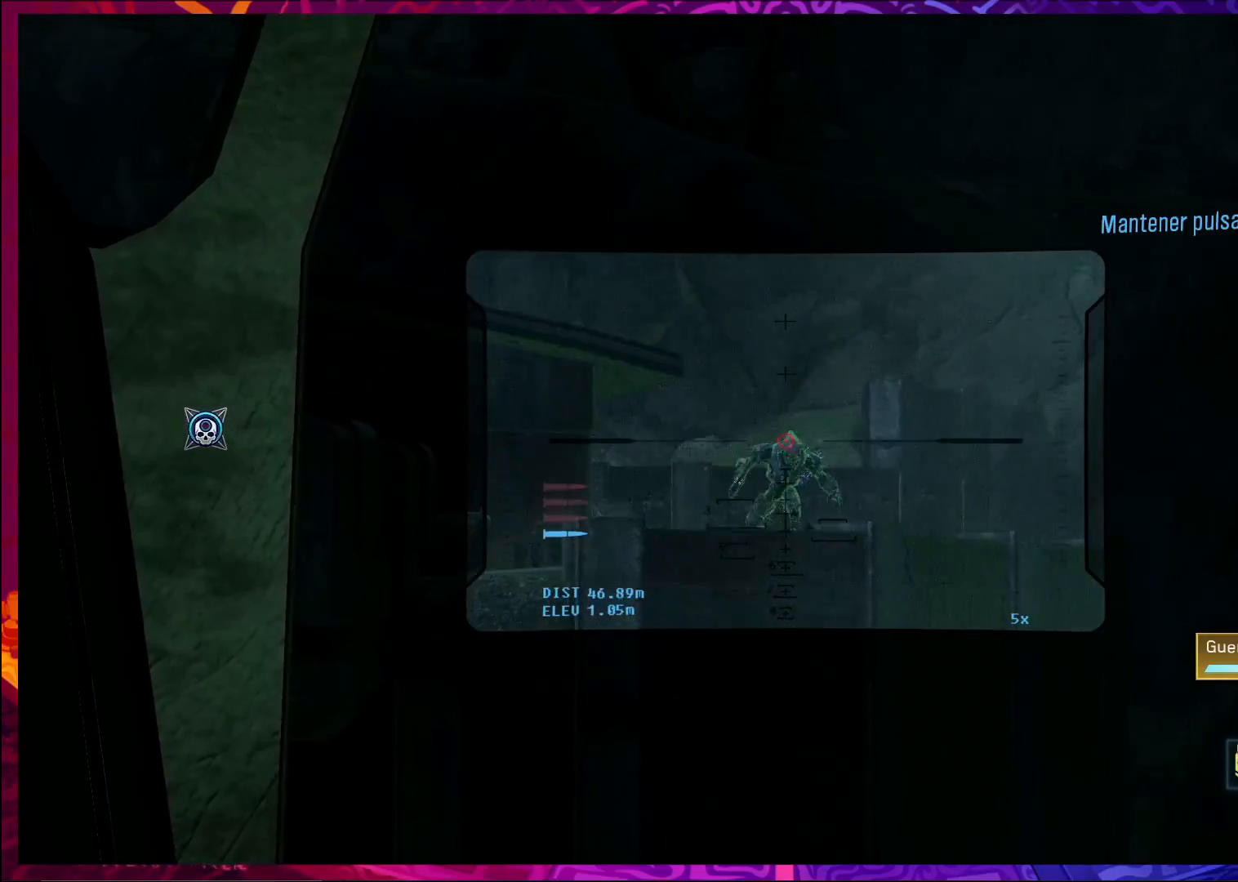
{"keys": ["a"], "mouse": [], "events": [[167, "mouse_left", "up"], [333, "r", "down"], [400, "ctrl", "up"], [433, "r", "up"], [500, "a", "down"]]}
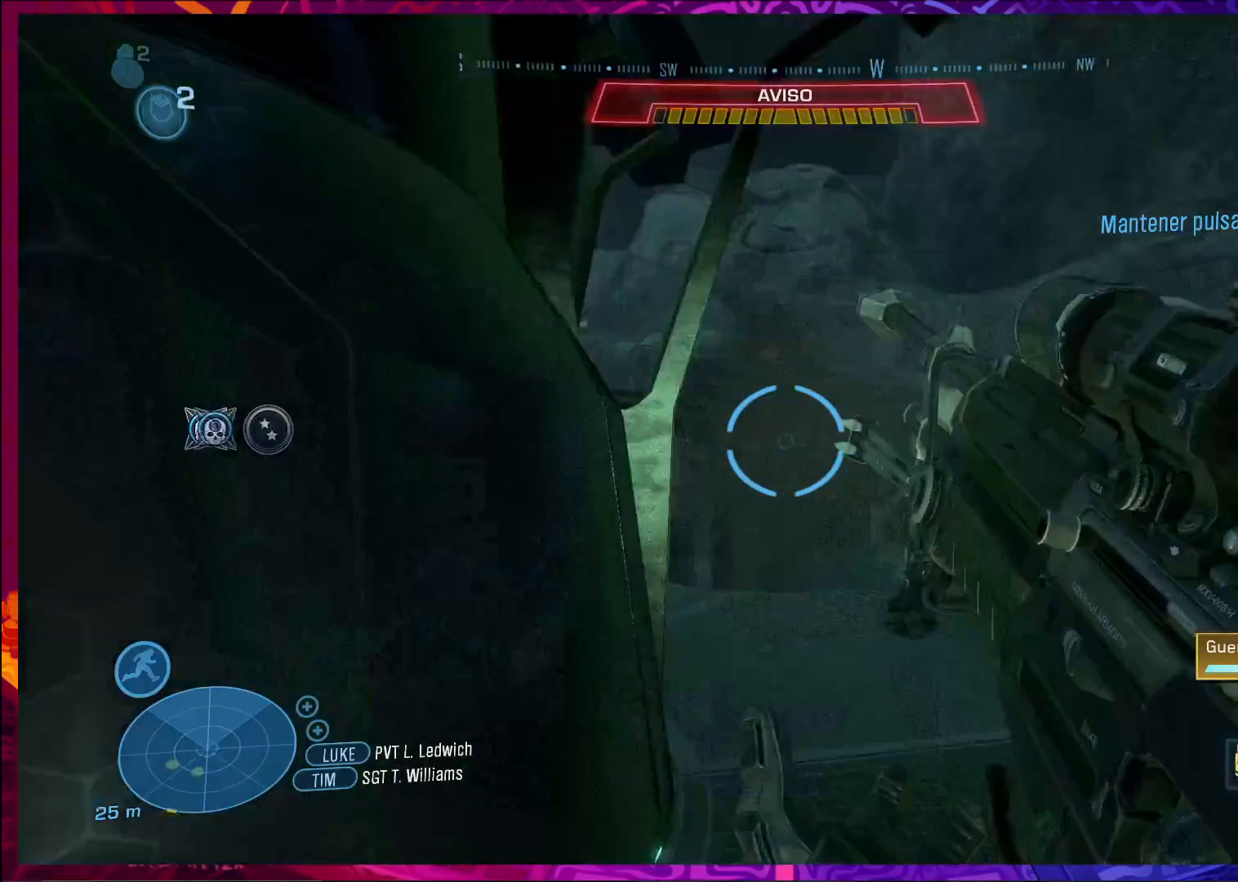
{"keys": ["a", "w"], "mouse": [], "events": [[200, "w", "down"]]}
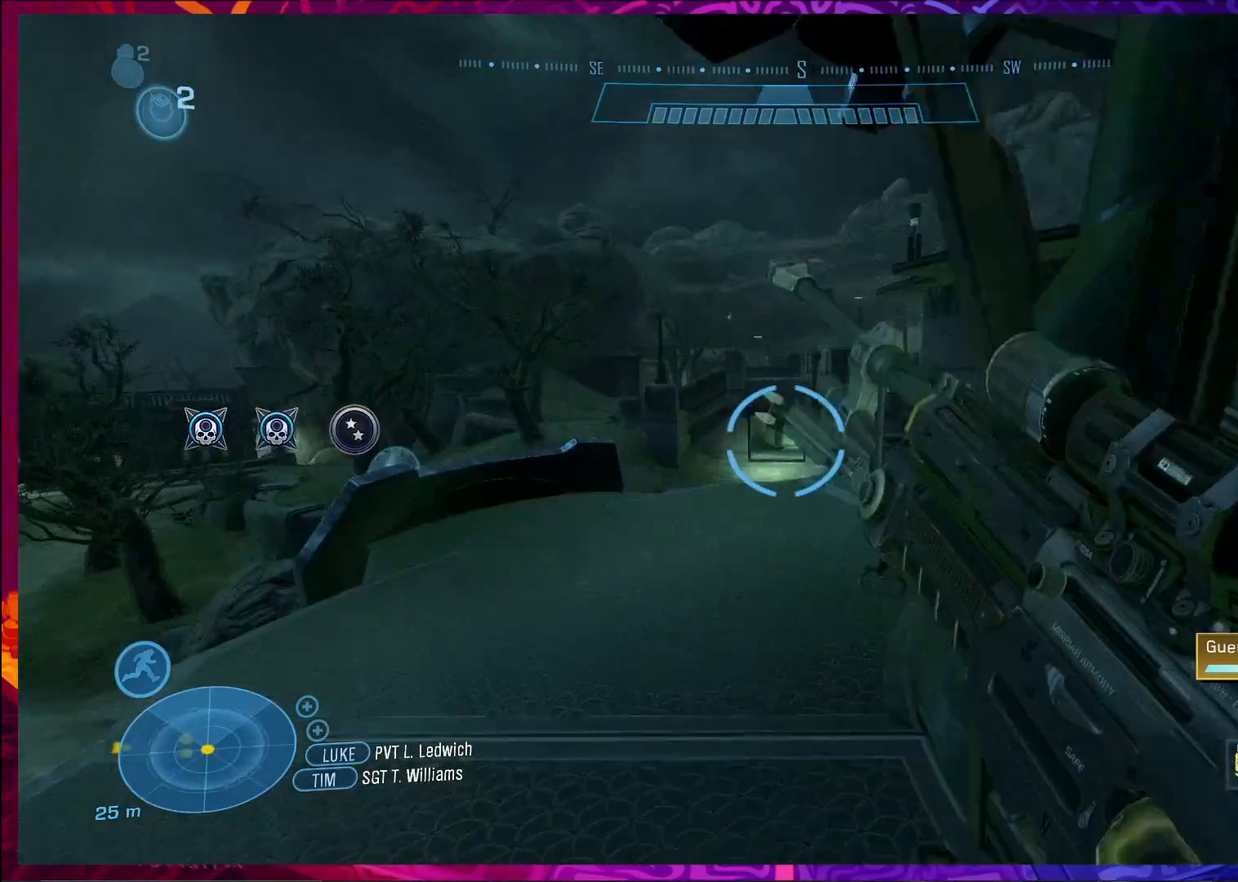
{"keys": ["s"], "mouse": [], "events": [[100, "a", "up"], [300, "d", "down"], [300, "w", "up"], [400, "d", "up"], [500, "s", "down"]]}
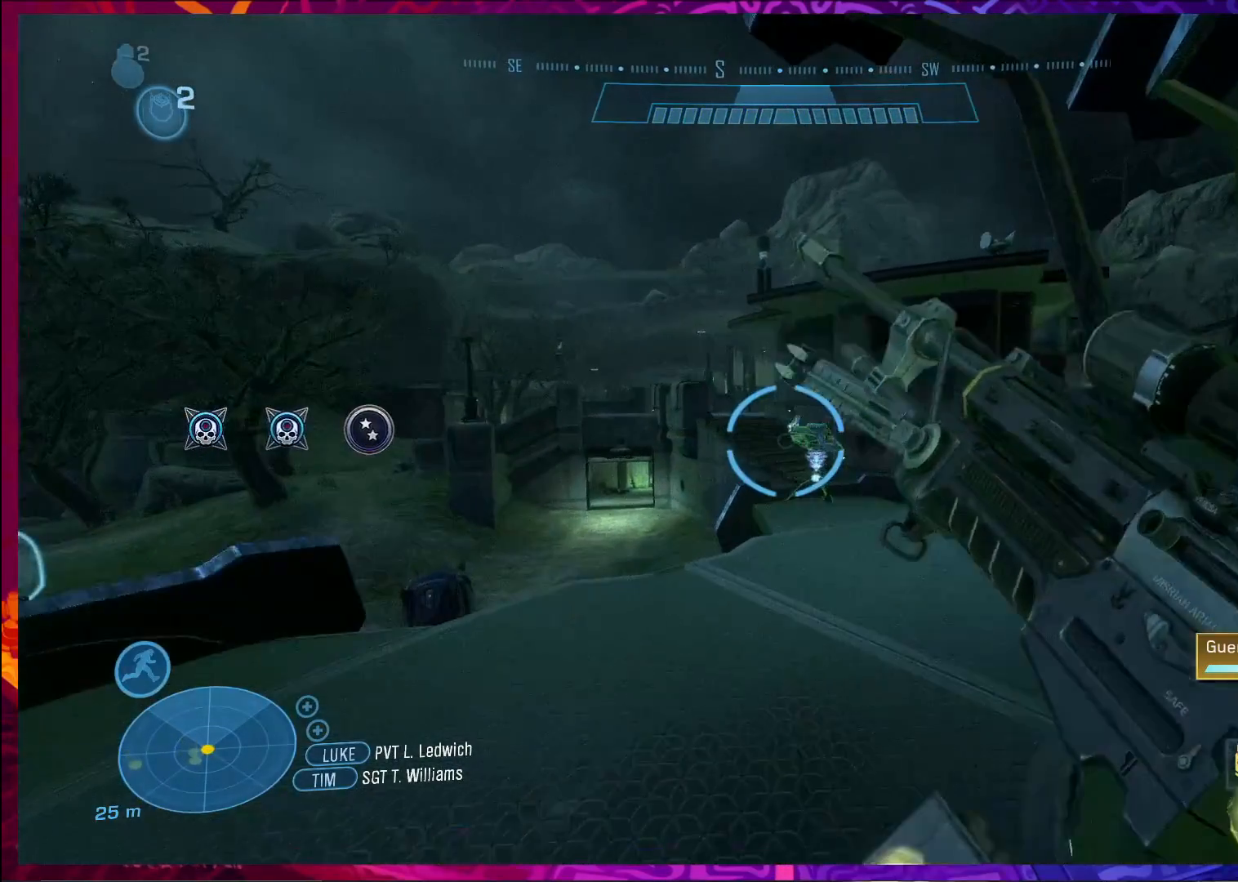
{"keys": ["d", "s"], "mouse": [], "events": [[333, "d", "down"]]}
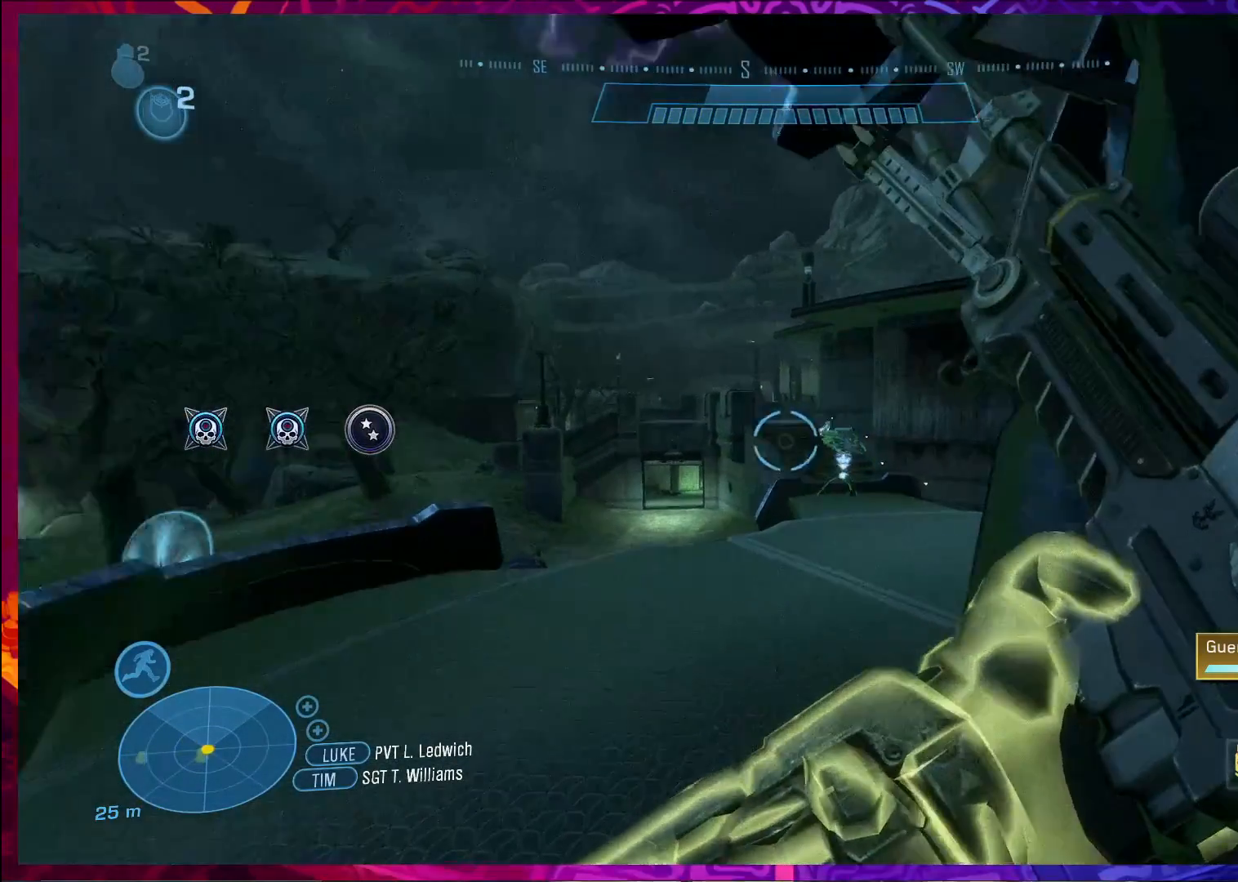
{"keys": [], "mouse": [], "events": [[133, "d", "up"], [233, "s", "up"]]}
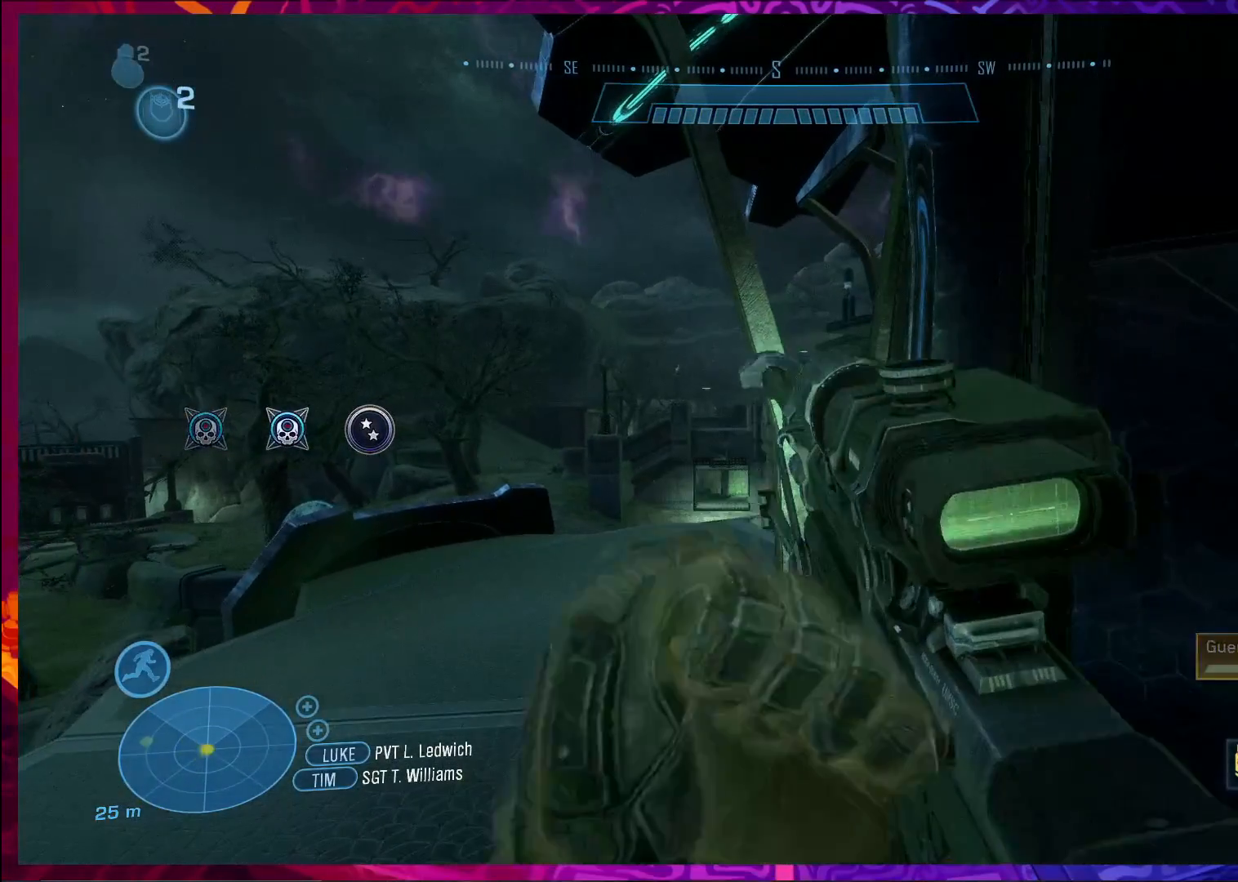
{"keys": [], "mouse": [], "events": []}
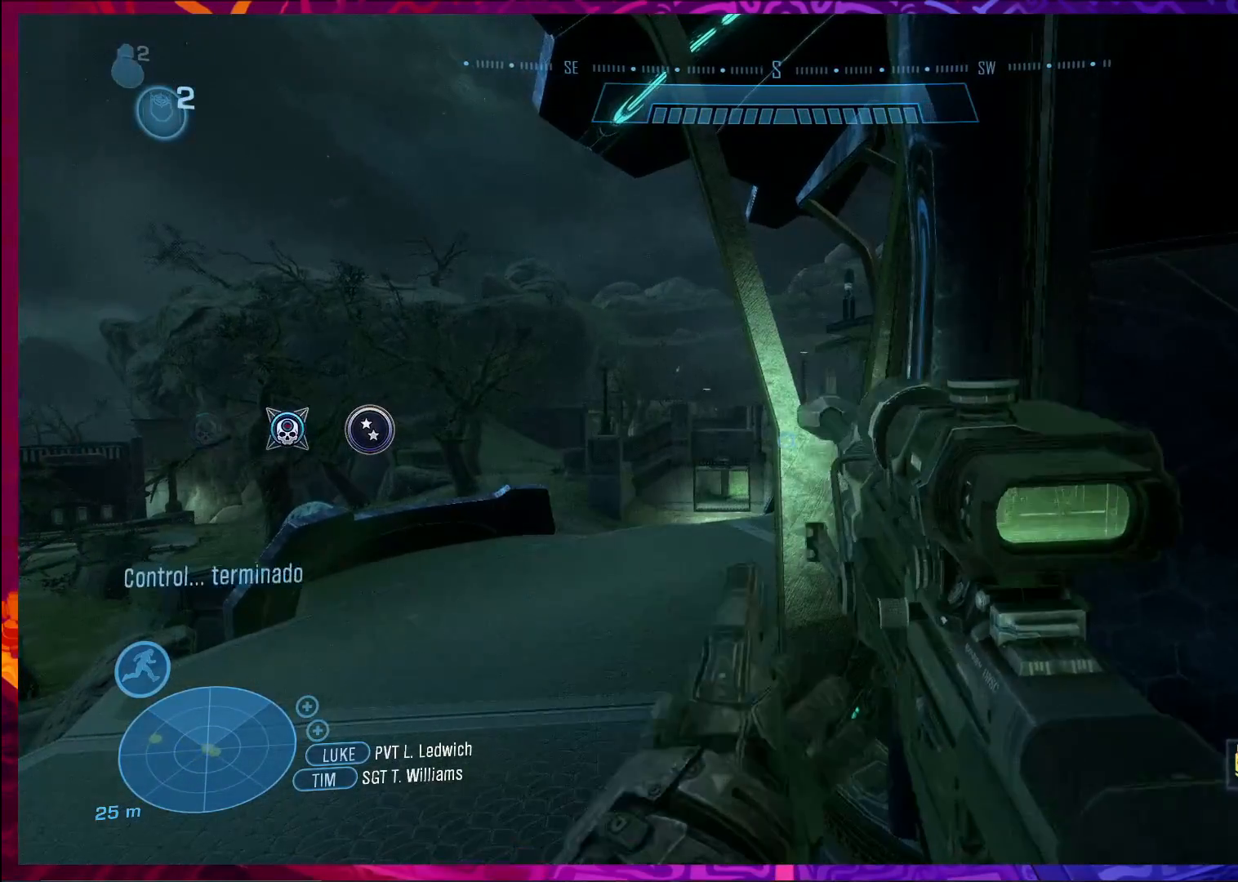
{"keys": [], "mouse": [], "events": [[133, "a", "down"], [133, "w", "down"], [400, "a", "up"], [467, "w", "up"]]}
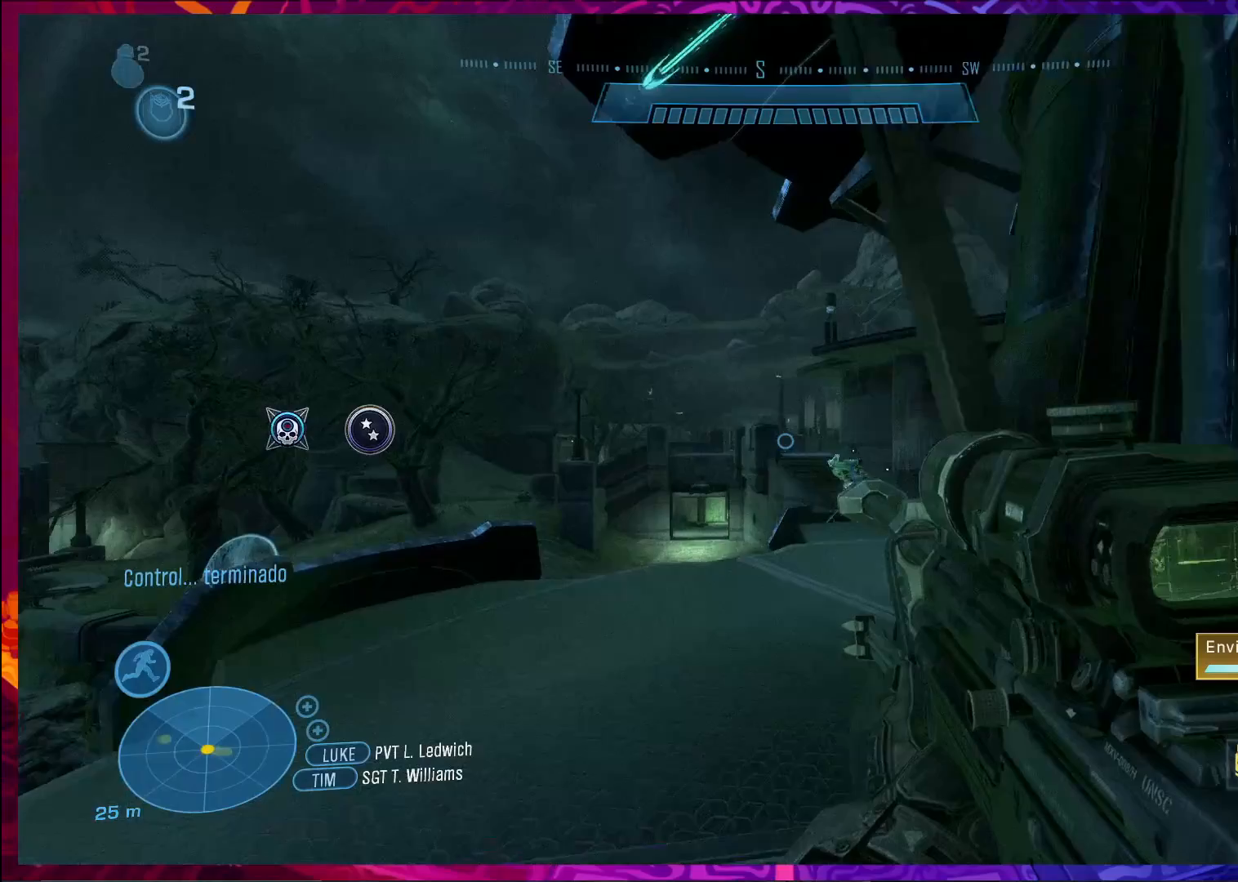
{"keys": ["w"], "mouse": [], "events": [[467, "w", "down"]]}
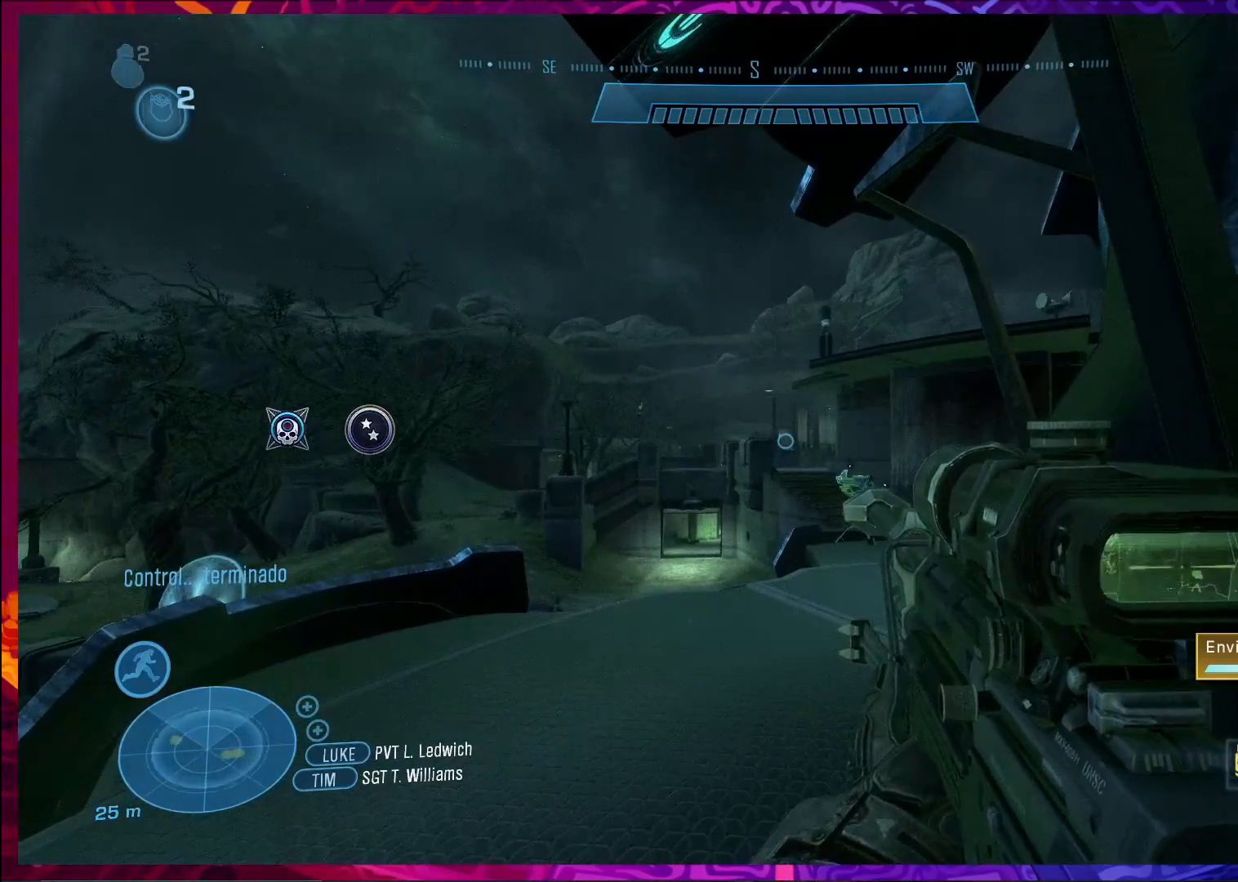
{"keys": ["w"], "mouse": [], "events": [[67, "w", "up"], [467, "w", "down"]]}
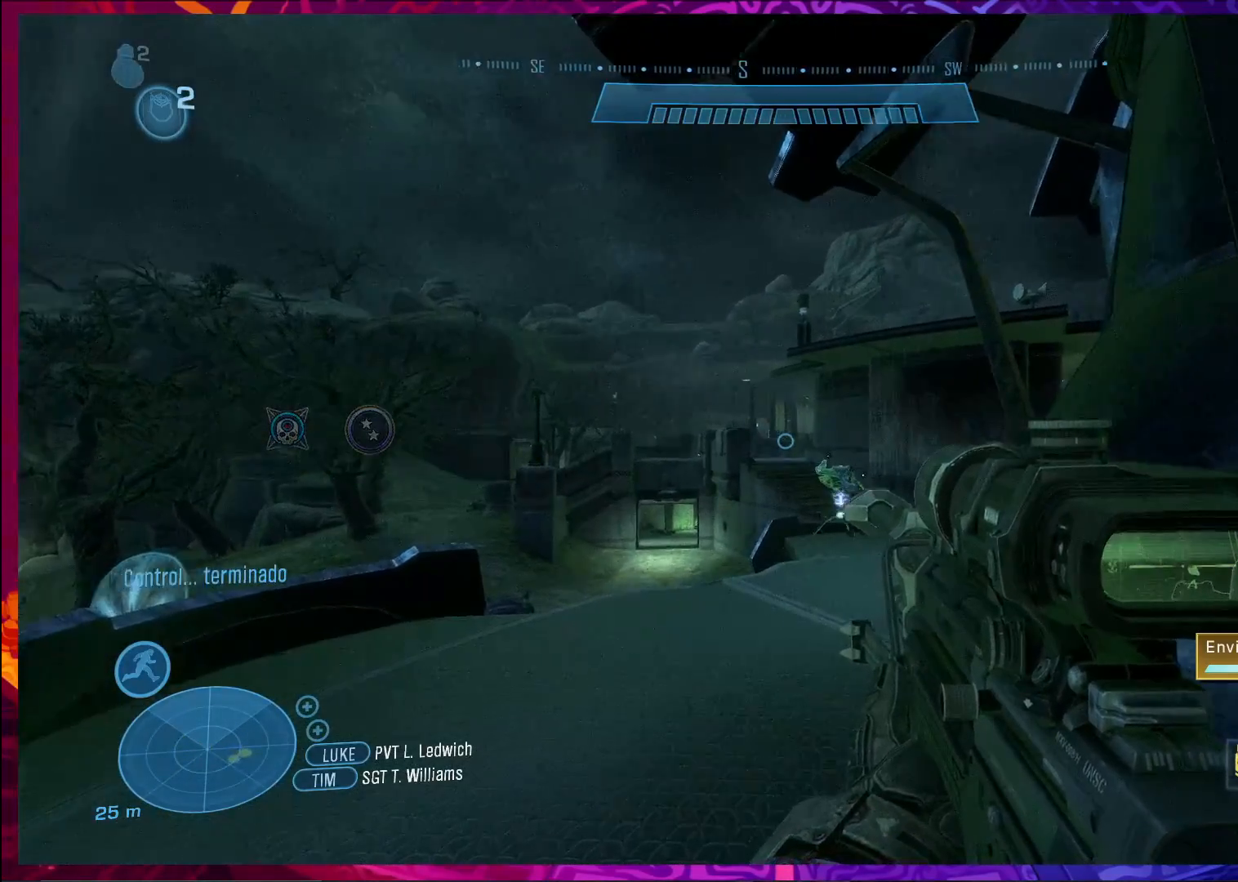
{"keys": ["a", "w"], "mouse": [], "events": [[67, "a", "down"]]}
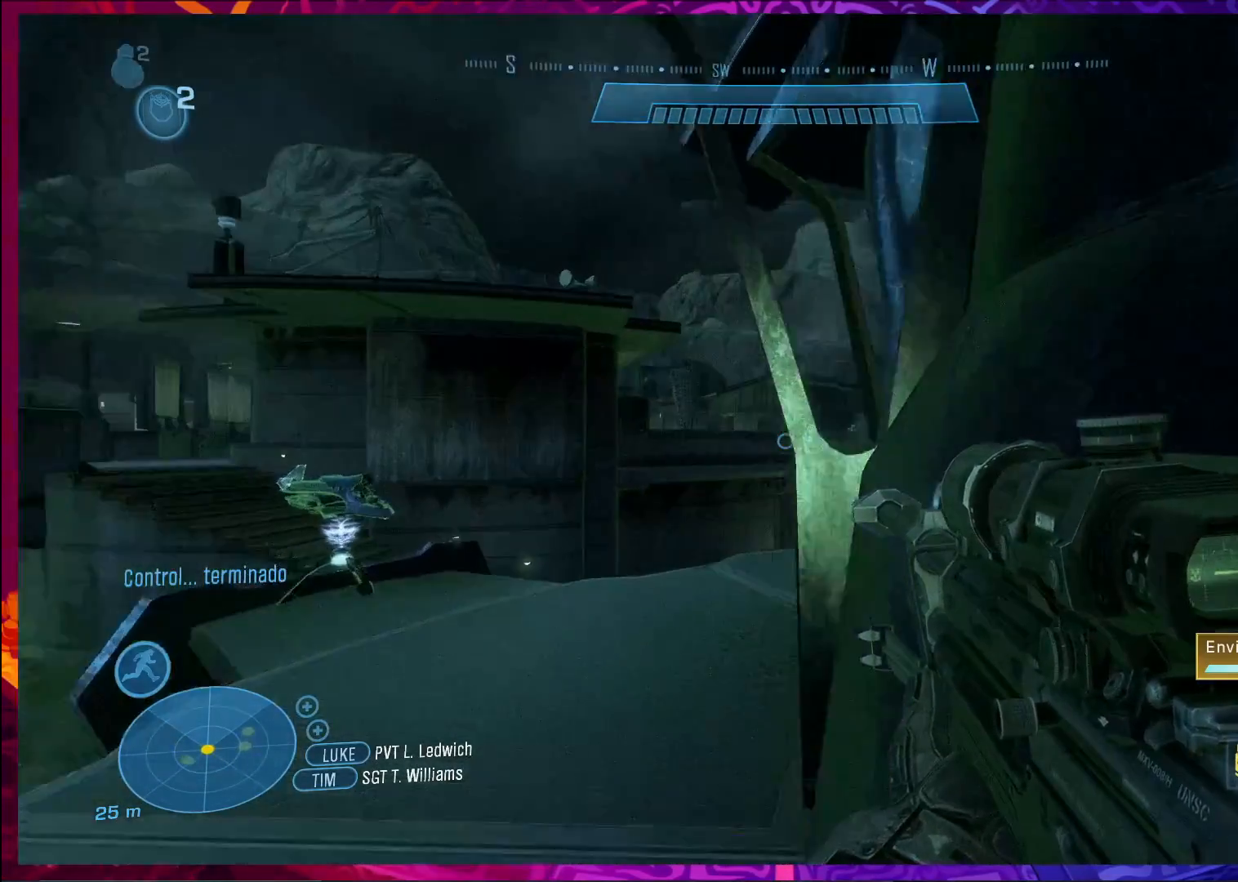
{"keys": [], "mouse": [], "events": [[200, "a", "up"], [233, "w", "up"]]}
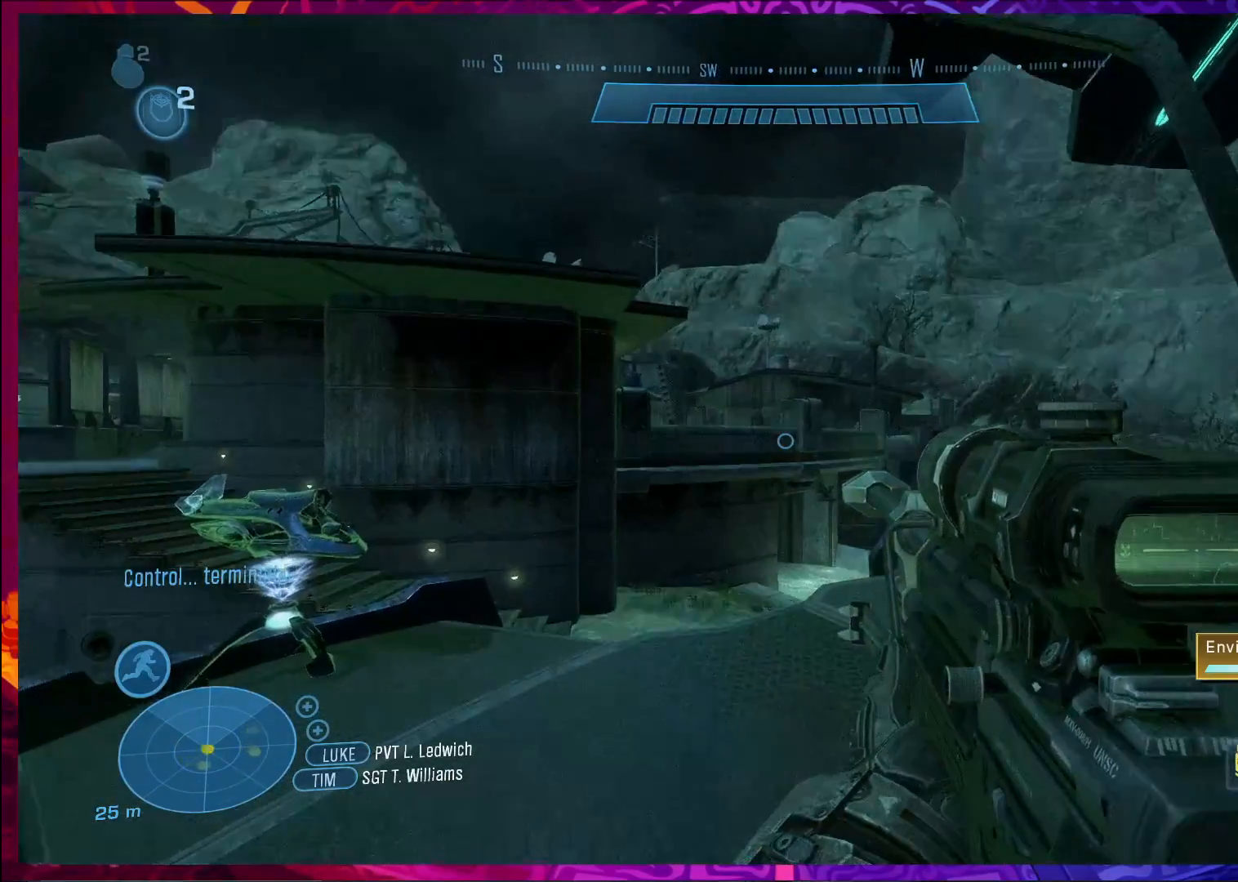
{"keys": ["w"], "mouse": [], "events": [[33, "w", "down"], [67, "a", "down"], [300, "a", "up"]]}
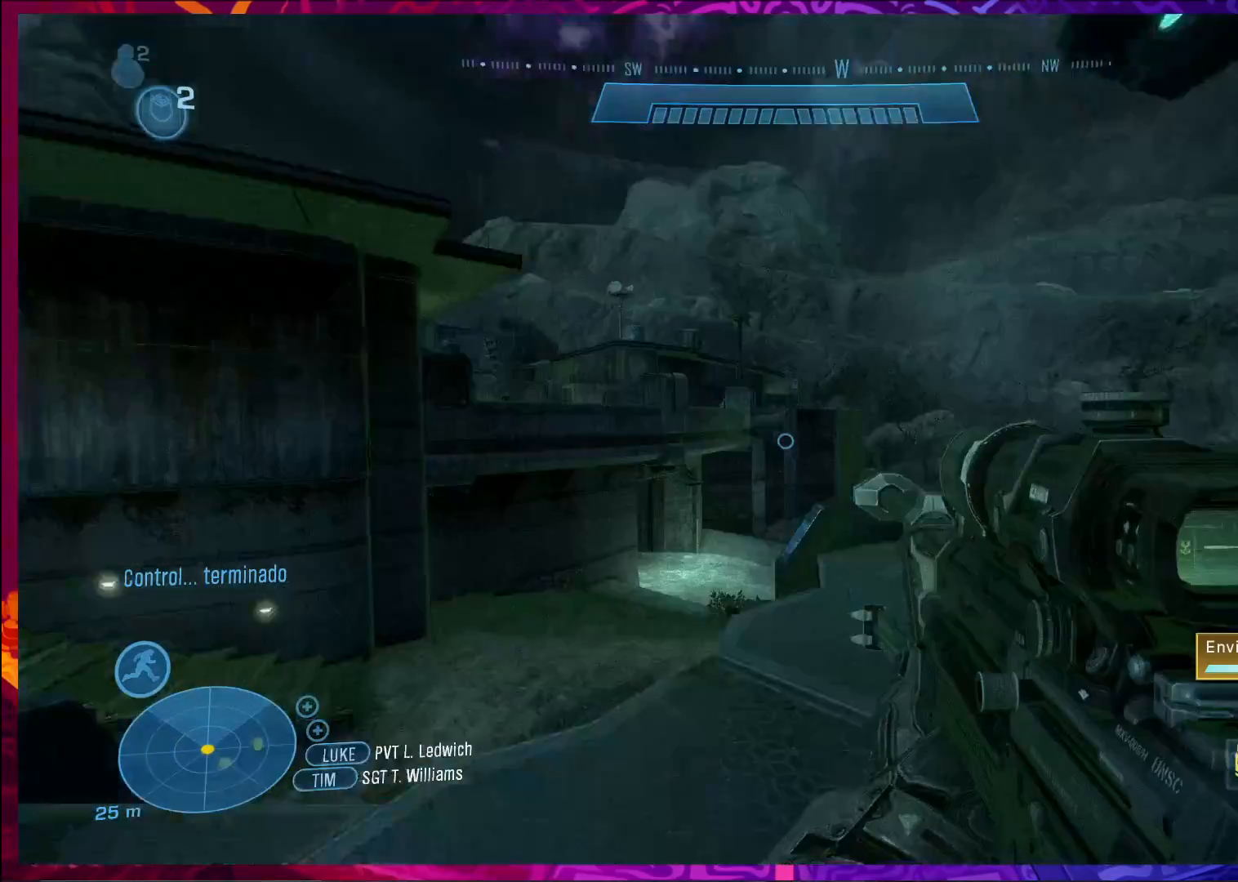
{"keys": ["s"], "mouse": [], "events": [[33, "w", "up"], [67, "d", "down"], [167, "d", "up"], [300, "a", "down"], [300, "s", "down"], [467, "a", "up"]]}
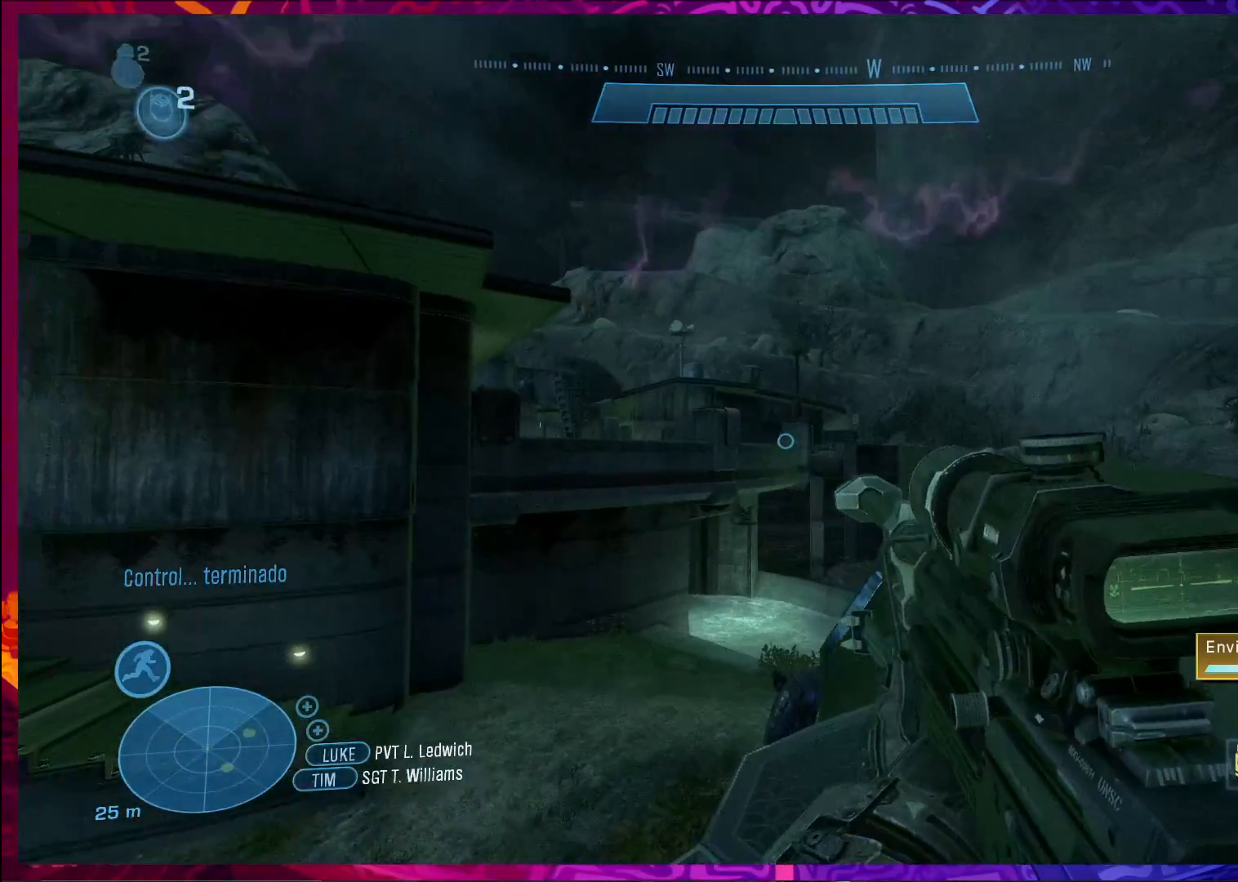
{"keys": ["ctrl", "s"], "mouse": [], "events": [[100, "ctrl", "down"], [100, "mouse_right", "down"], [300, "mouse_right", "up"]]}
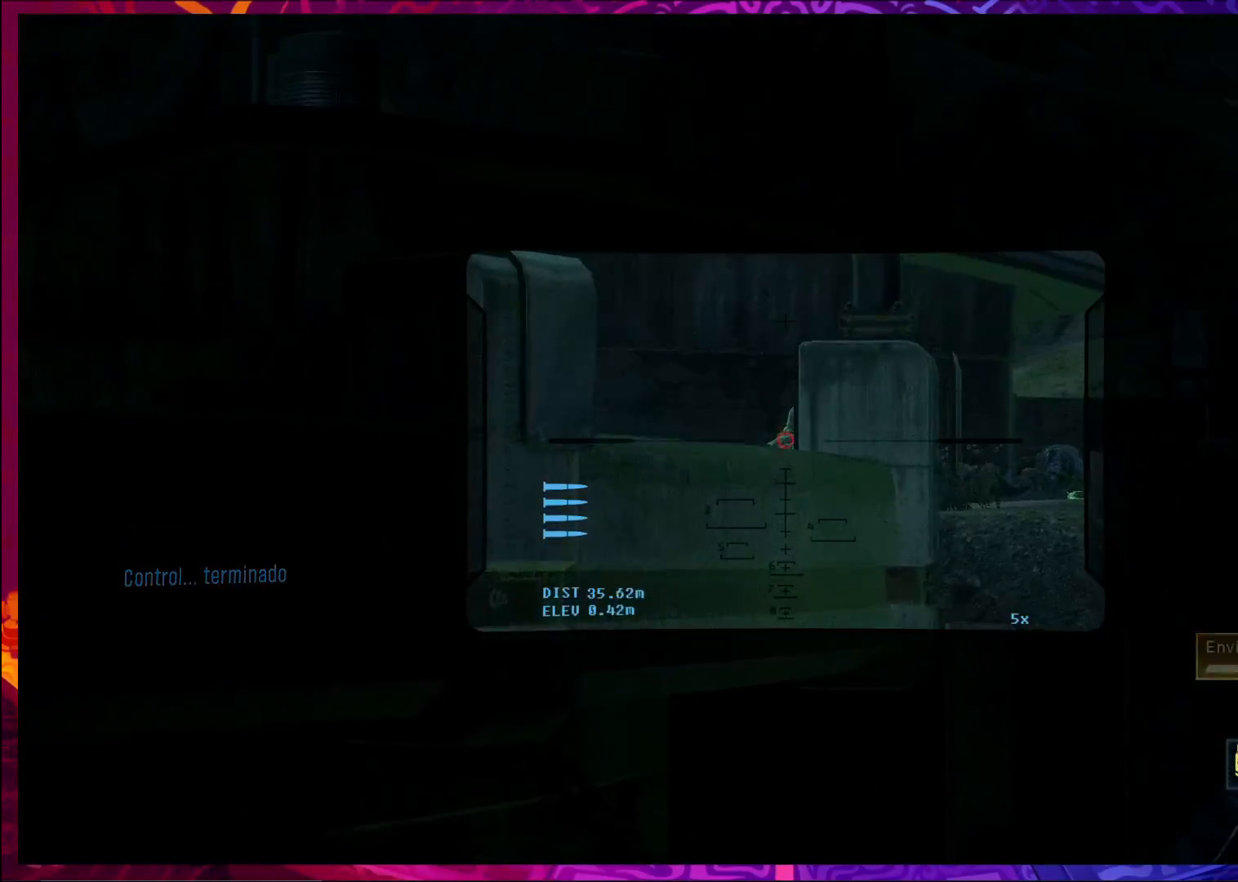
{"keys": ["ctrl"], "mouse": [], "events": [[100, "a", "down"], [433, "a", "up"], [433, "s", "up"]]}
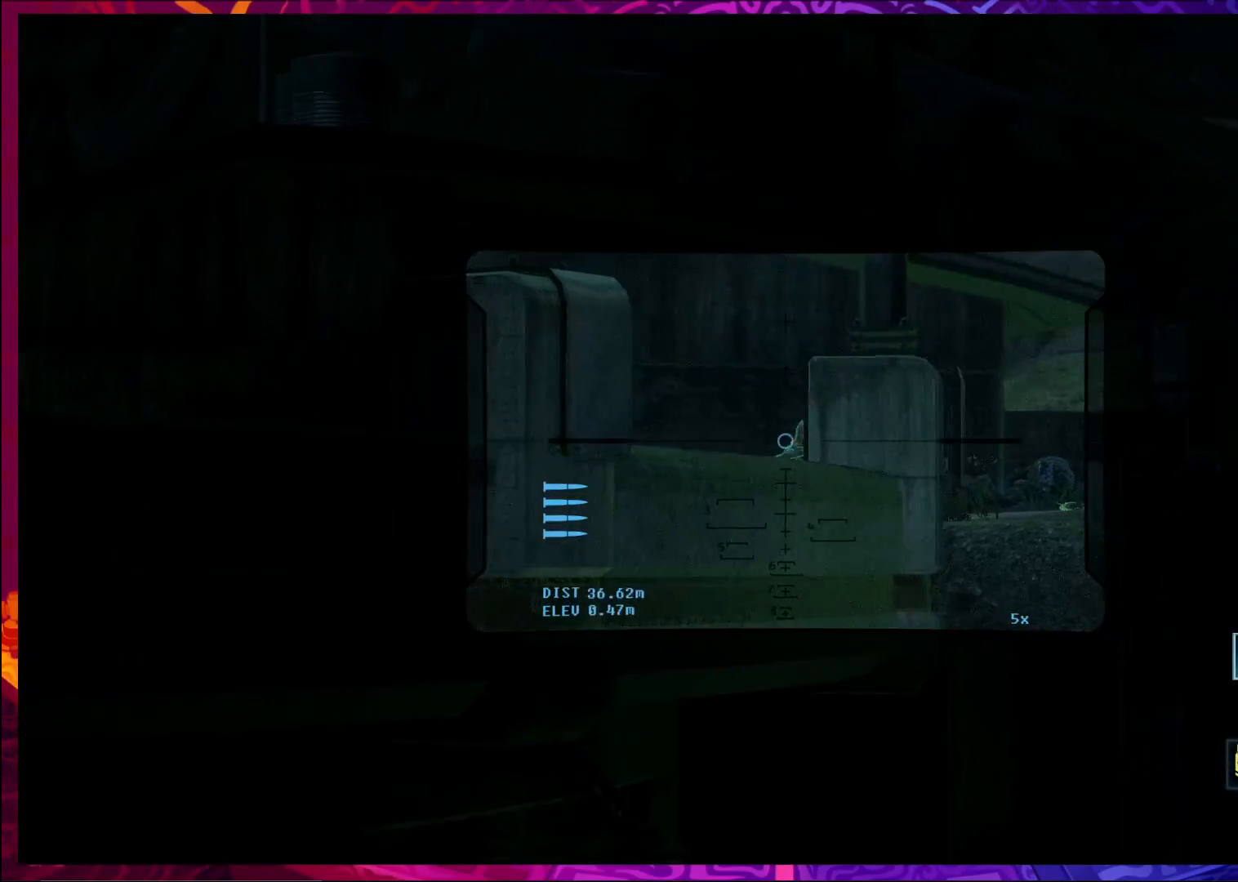
{"keys": [], "mouse": [], "events": [[167, "mouse_right", "down"], [300, "a", "down"], [333, "ctrl", "up"], [333, "mouse_right", "up"], [467, "a", "up"]]}
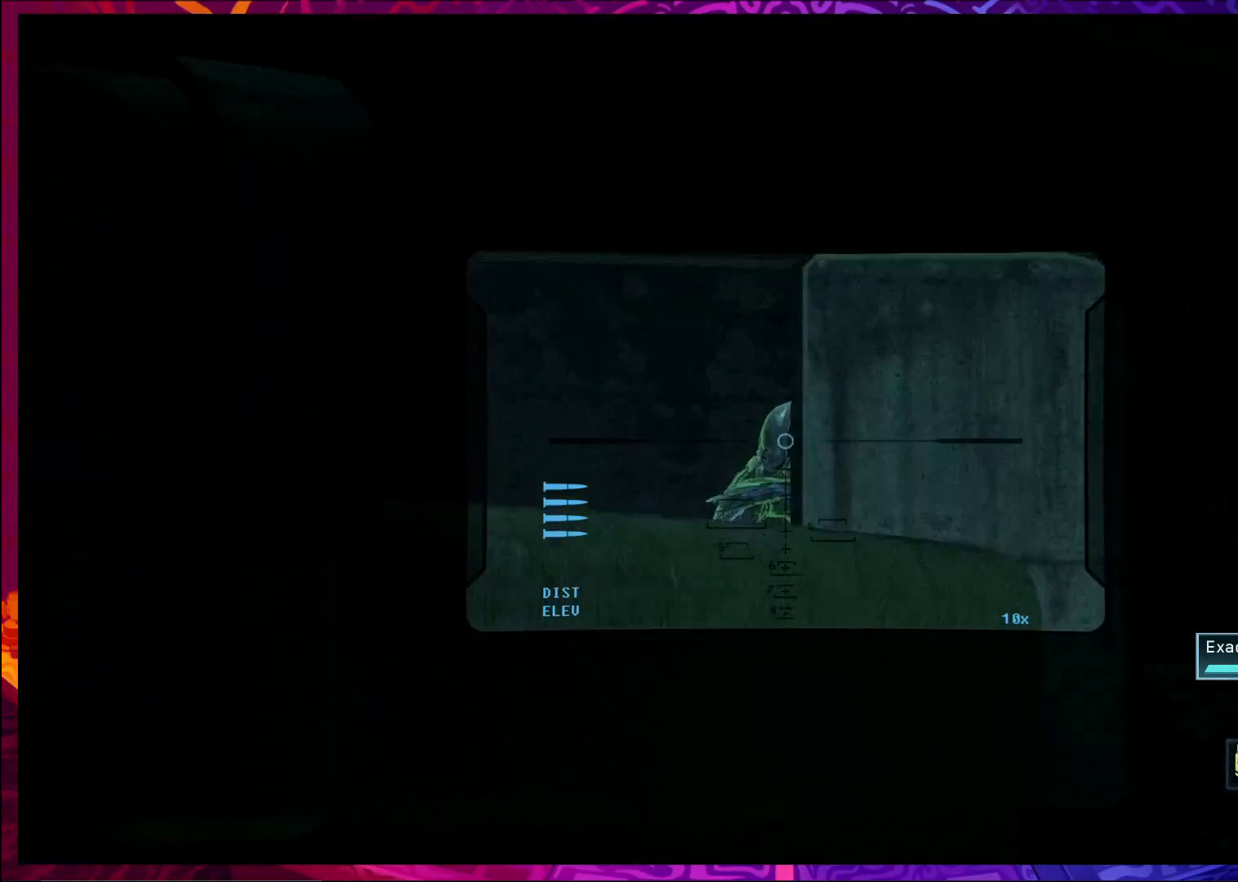
{"keys": [], "mouse": [], "events": []}
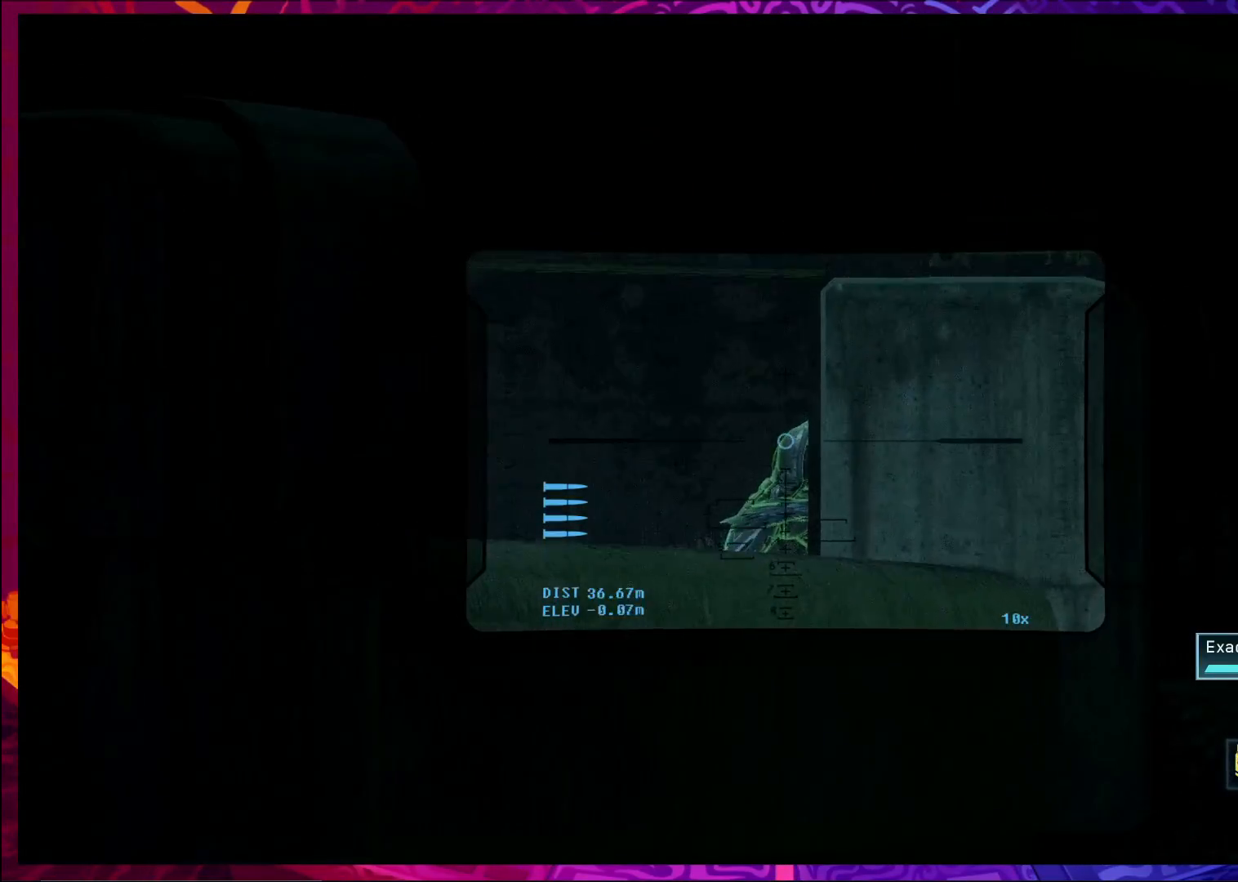
{"keys": [], "mouse": [], "events": [[333, "a", "down"], [433, "a", "up"]]}